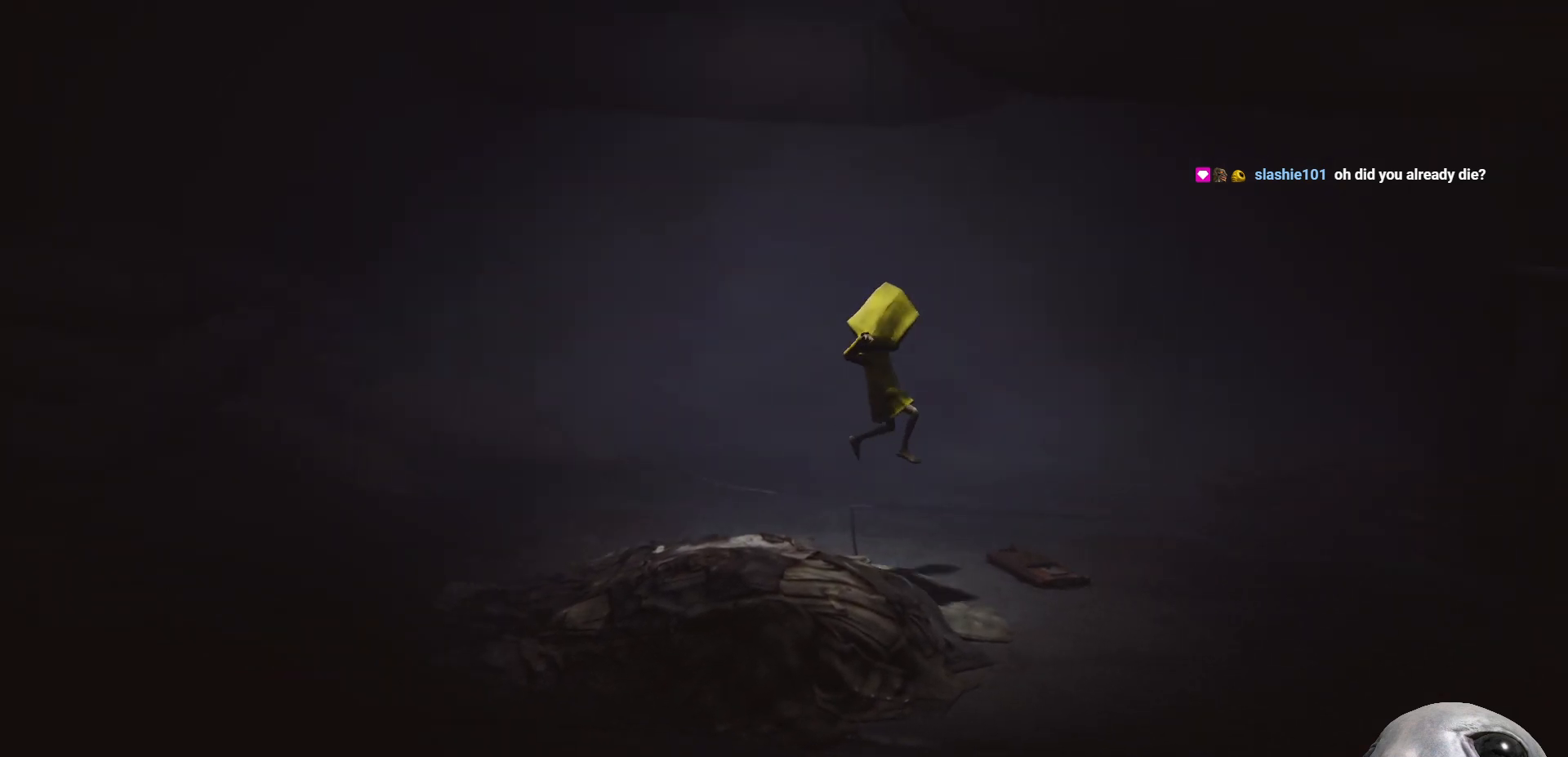
Gameplay with a controller (Xbox layout); each line is a JSON object with the inputs held at the frame after it. "events" lists button and stick changes between this image and that frame as [ms after this image, input, new state], when the widget could be followed in between.
{"buttons": ["X"], "left_stick": "right", "right_stick": "center", "events": [[133, "A", "up"]]}
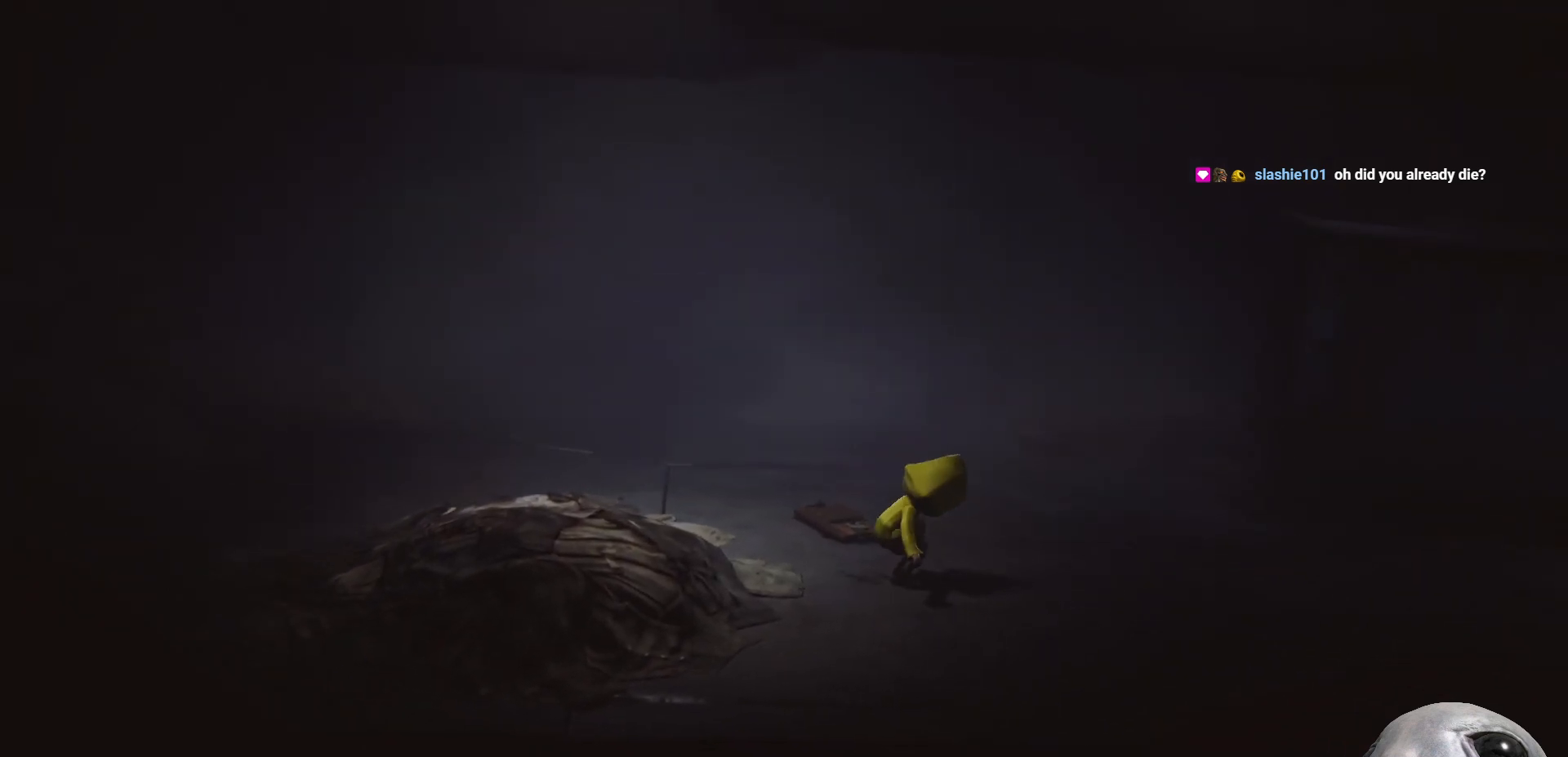
{"buttons": ["X"], "left_stick": "right", "right_stick": "center", "events": []}
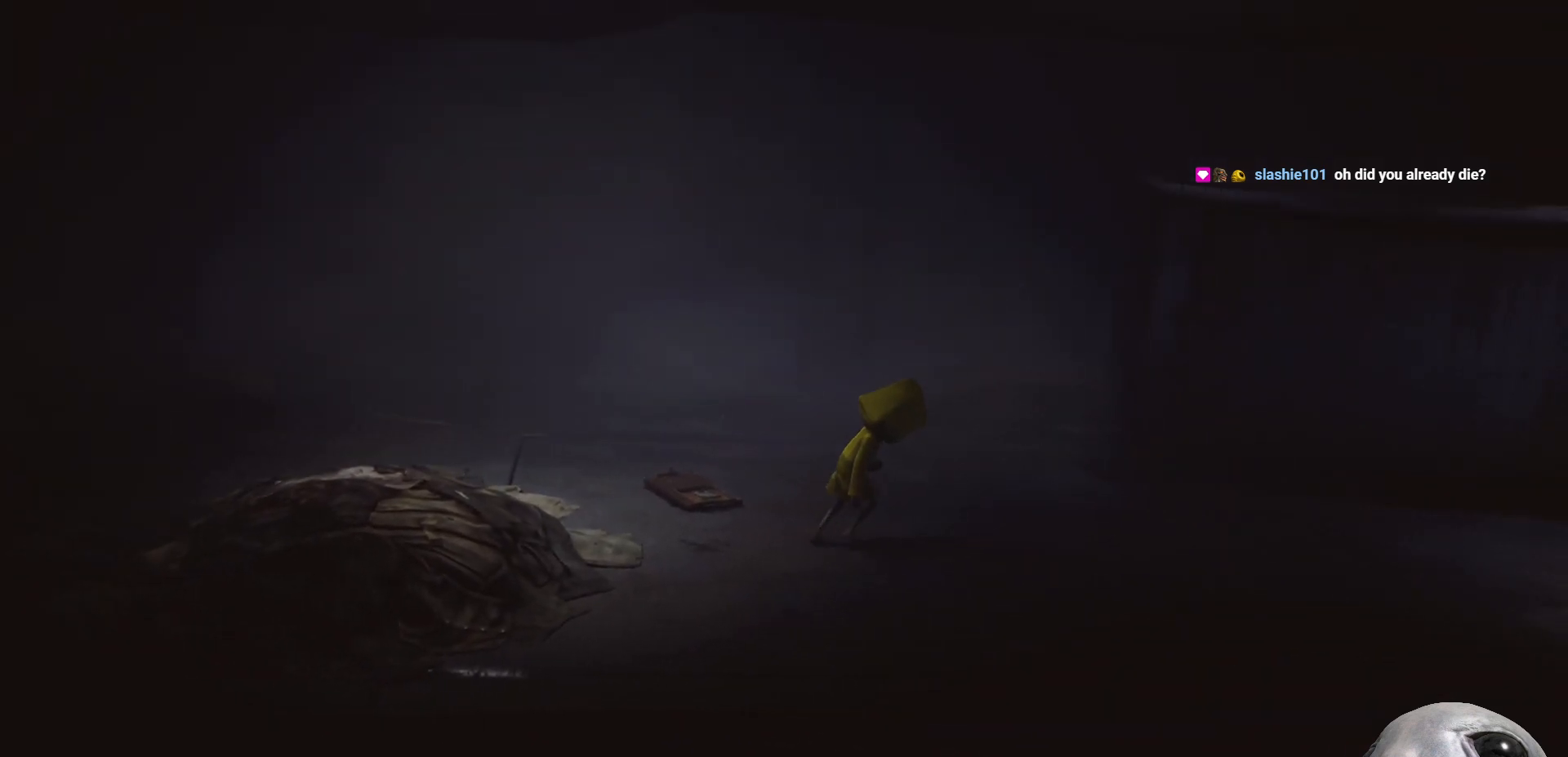
{"buttons": ["X"], "left_stick": "right", "right_stick": "center", "events": []}
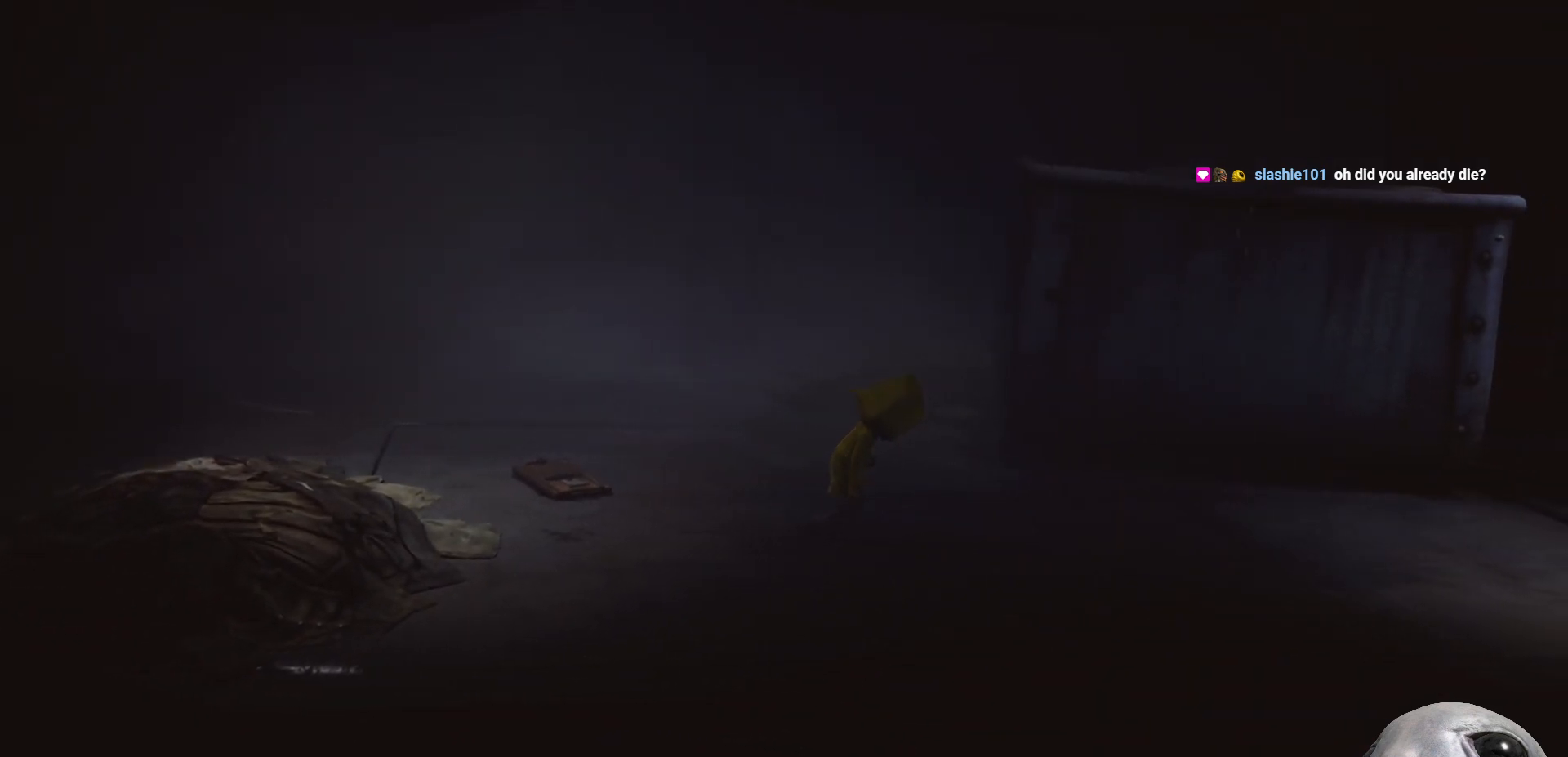
{"buttons": ["X"], "left_stick": "right", "right_stick": "center", "events": []}
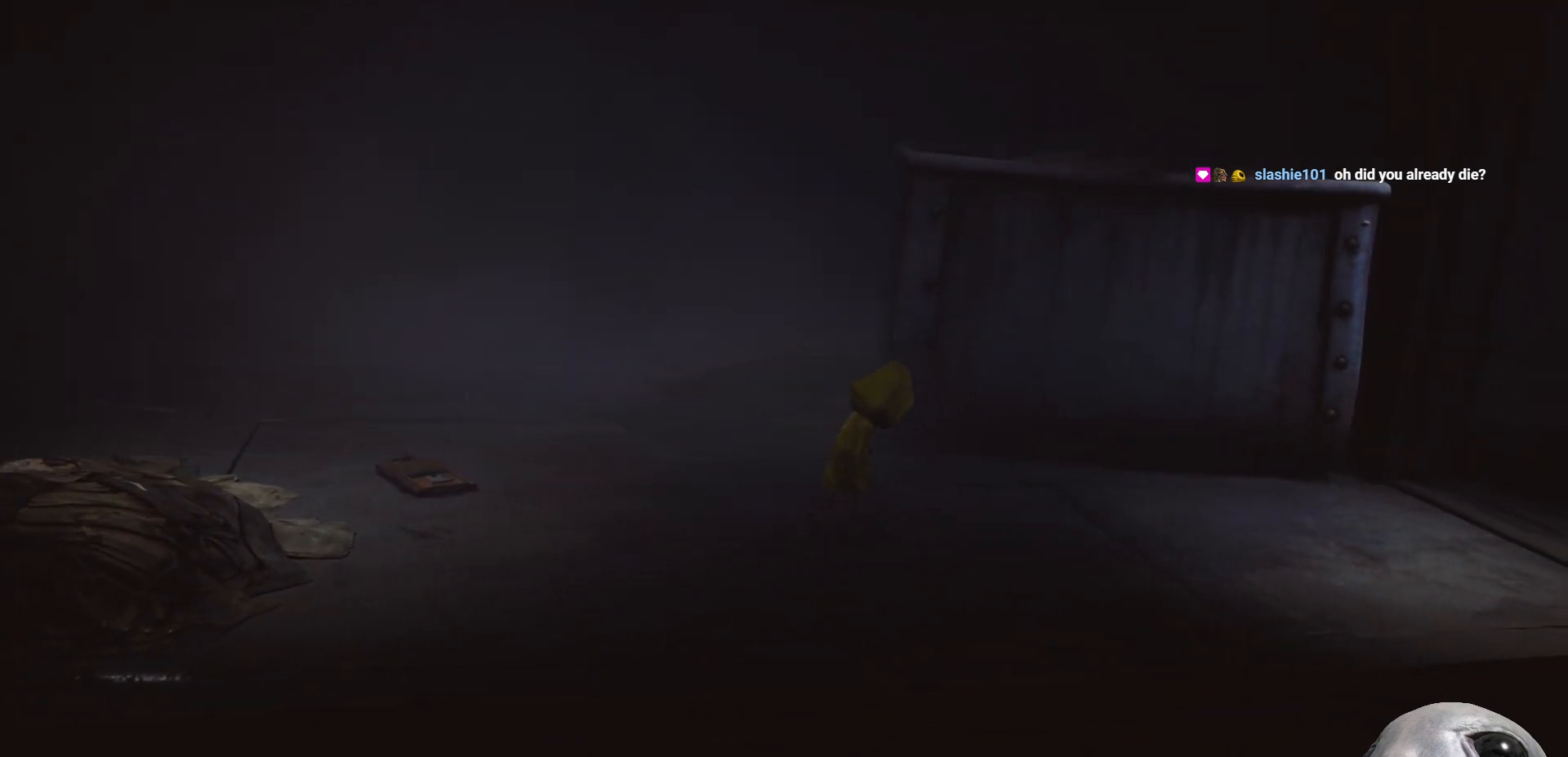
{"buttons": ["X"], "left_stick": "right", "right_stick": "center", "events": []}
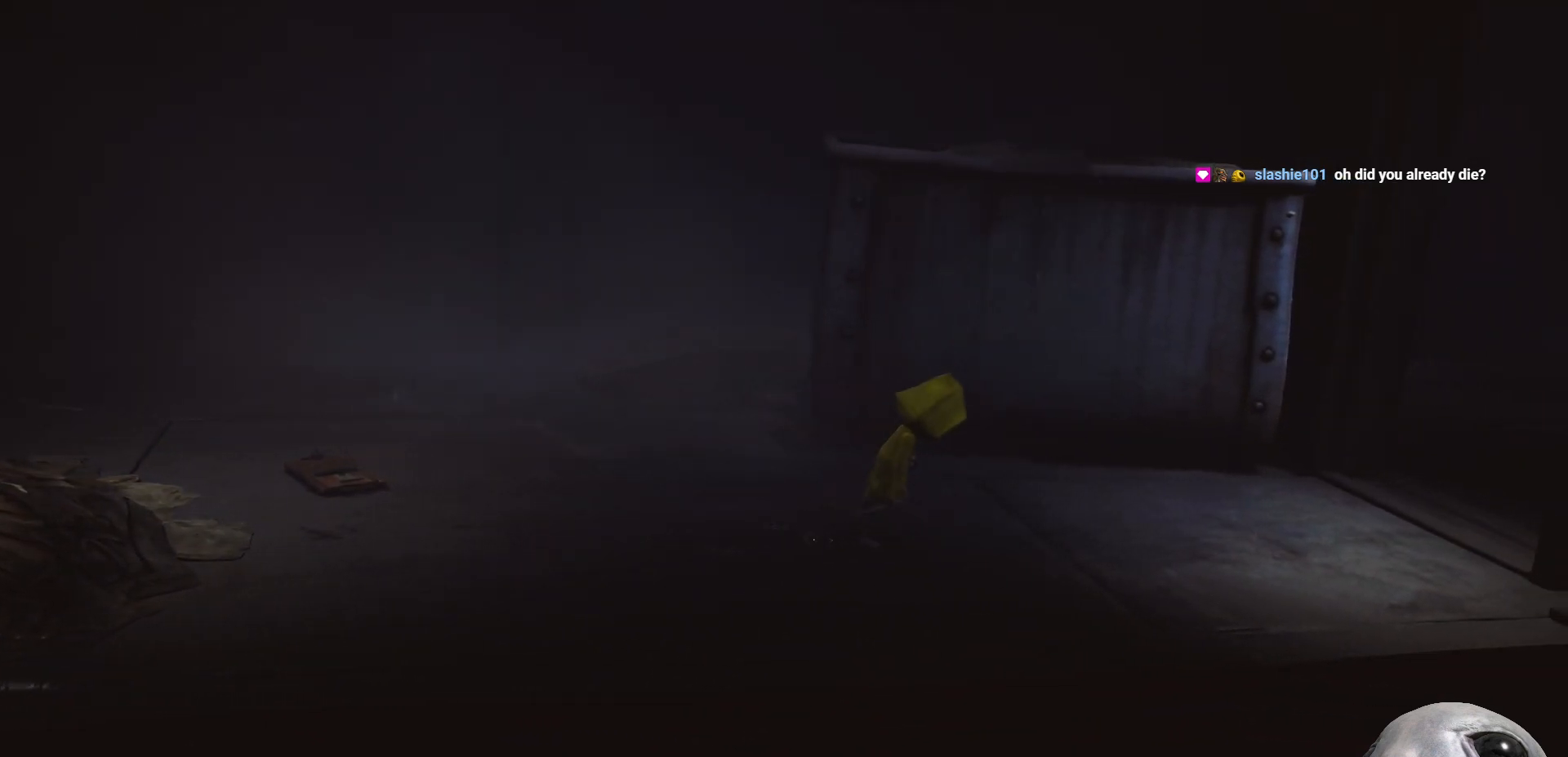
{"buttons": ["X"], "left_stick": "up-right", "right_stick": "center", "events": [[317, "left_stick", "up-right"]]}
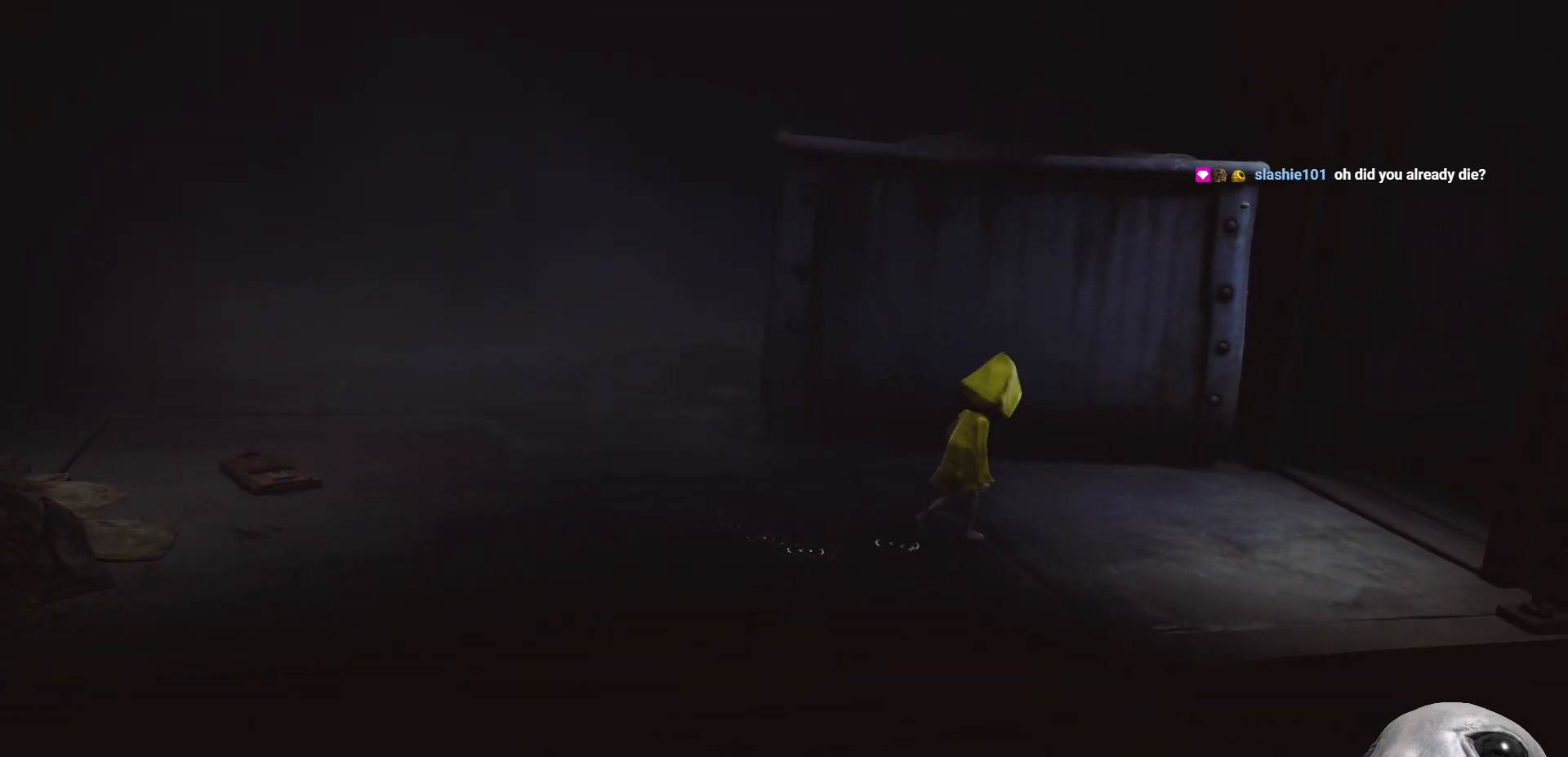
{"buttons": ["X"], "left_stick": "up-right", "right_stick": "center", "events": []}
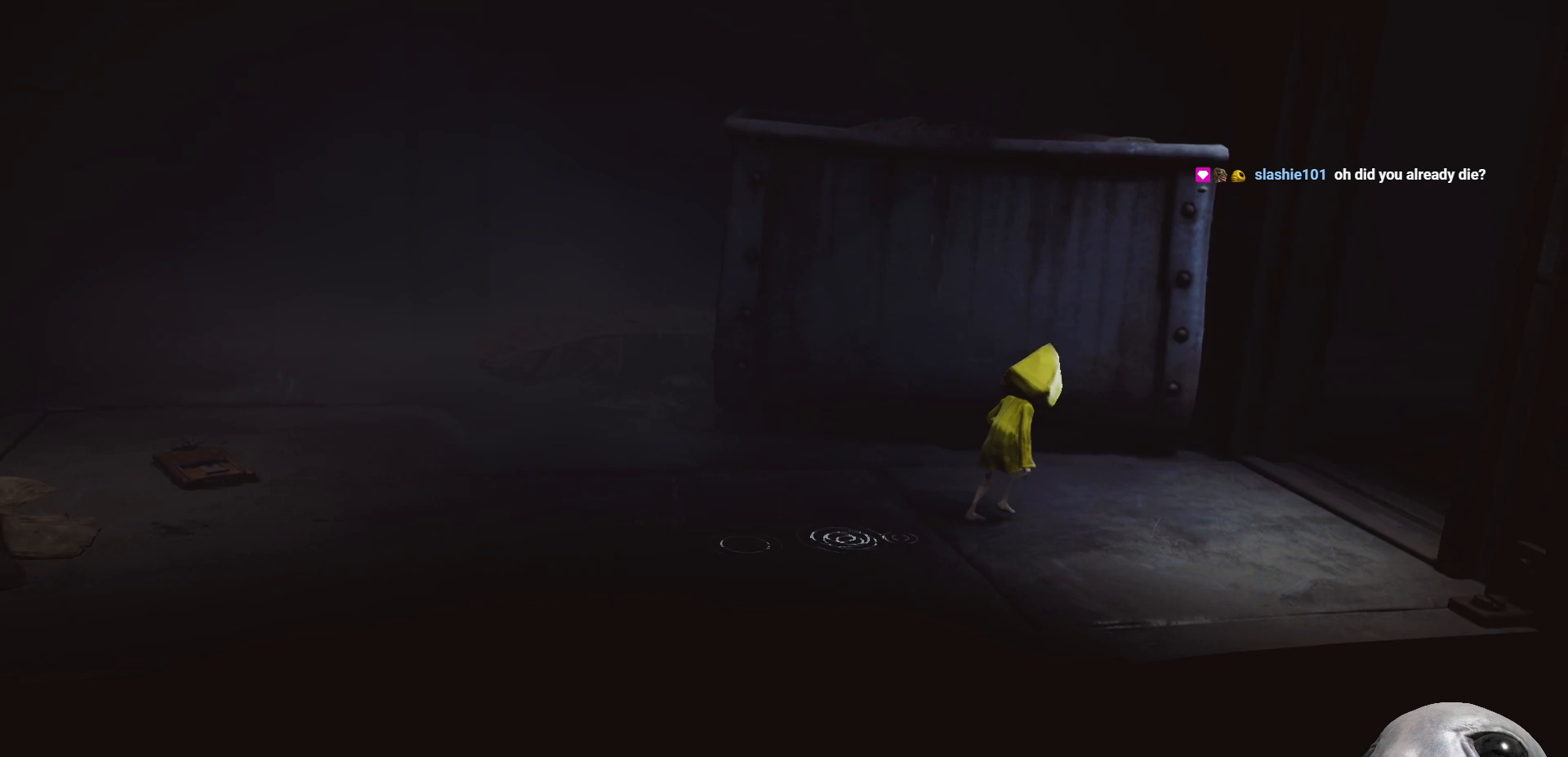
{"buttons": ["X"], "left_stick": "up-right", "right_stick": "center", "events": []}
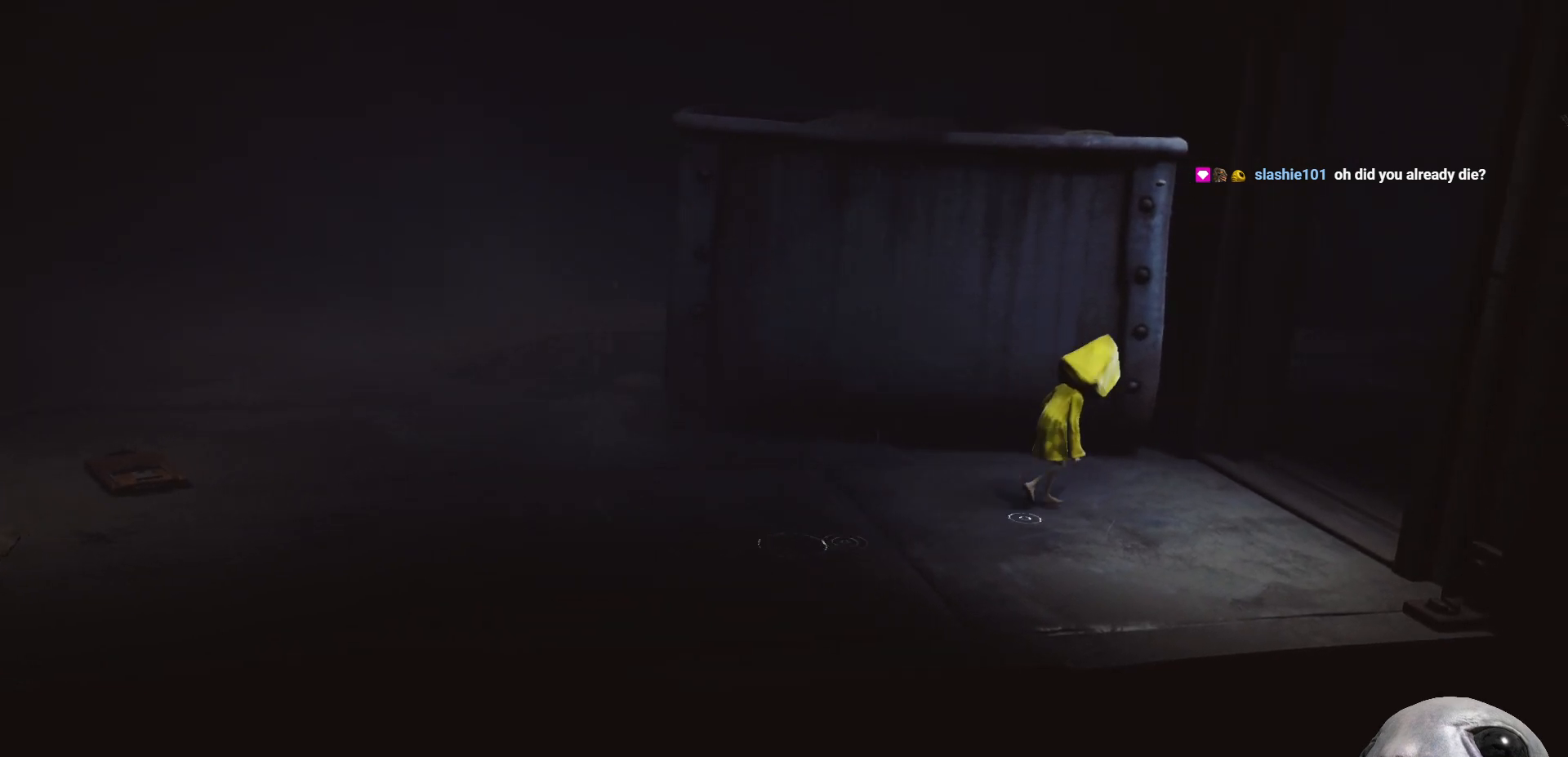
{"buttons": ["X"], "left_stick": "right", "right_stick": "center", "events": [[417, "left_stick", "right"]]}
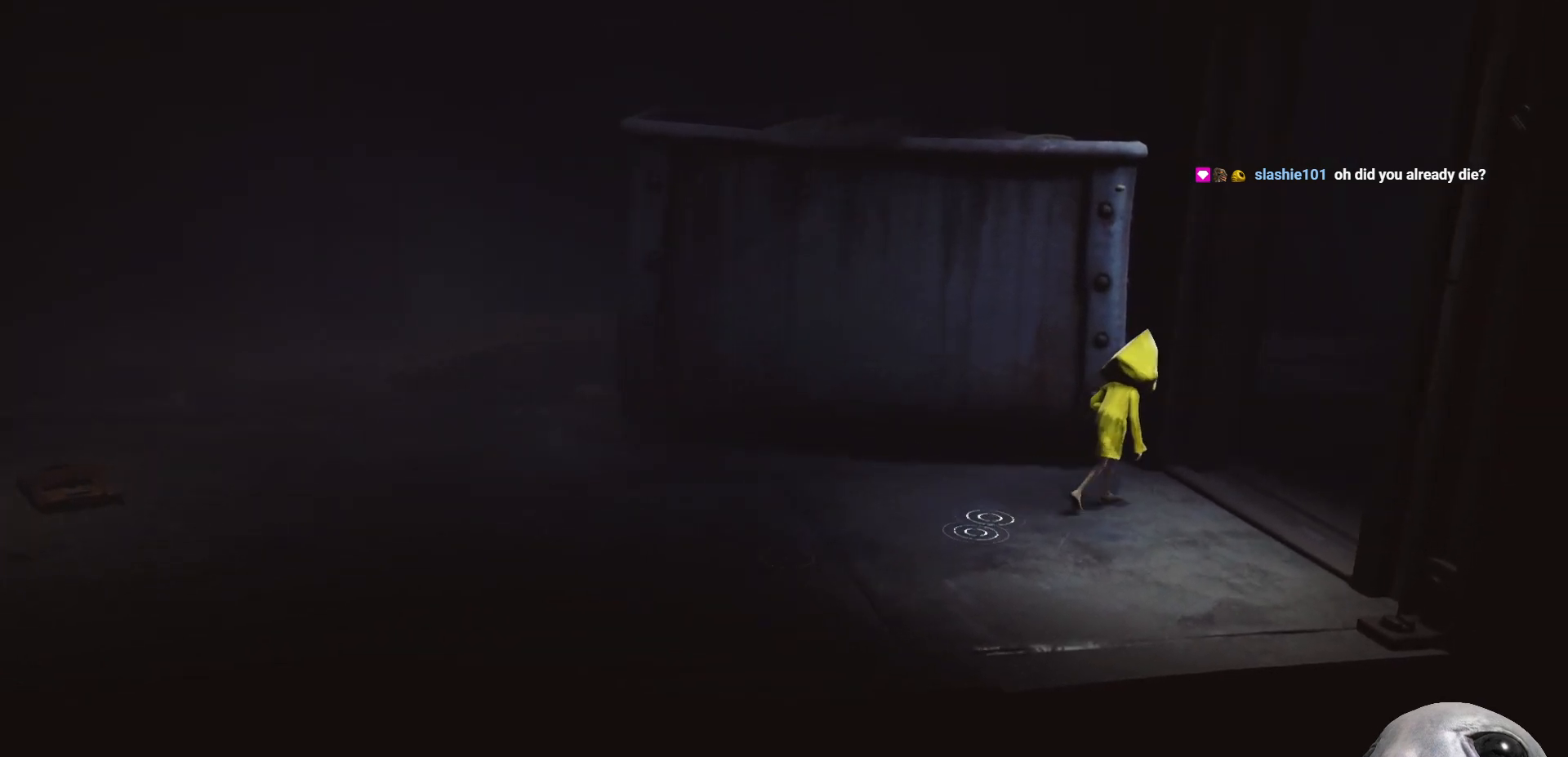
{"buttons": ["A", "X"], "left_stick": "right", "right_stick": "center", "events": [[417, "A", "down"]]}
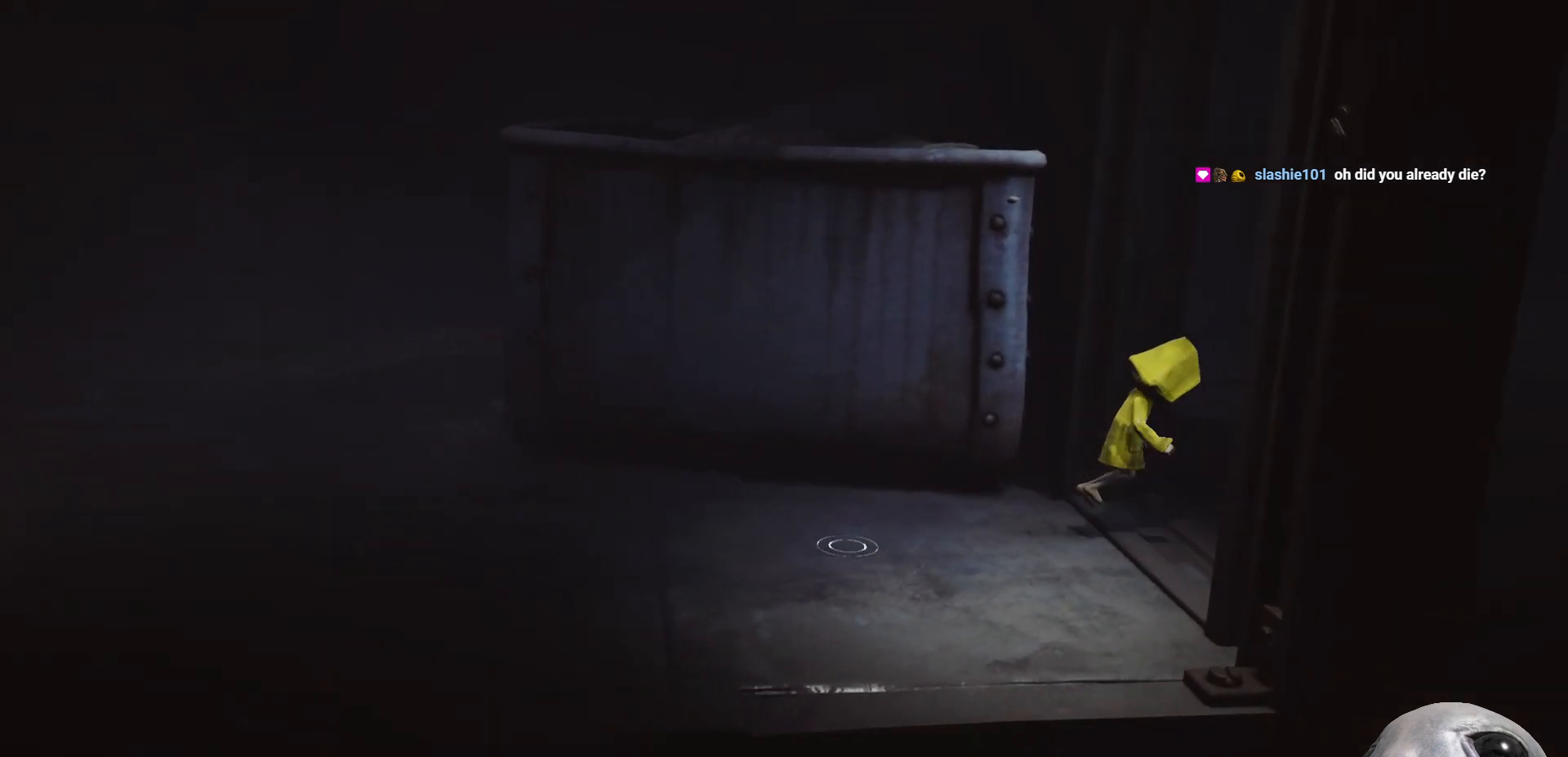
{"buttons": ["X"], "left_stick": "right", "right_stick": "center", "events": [[217, "A", "up"]]}
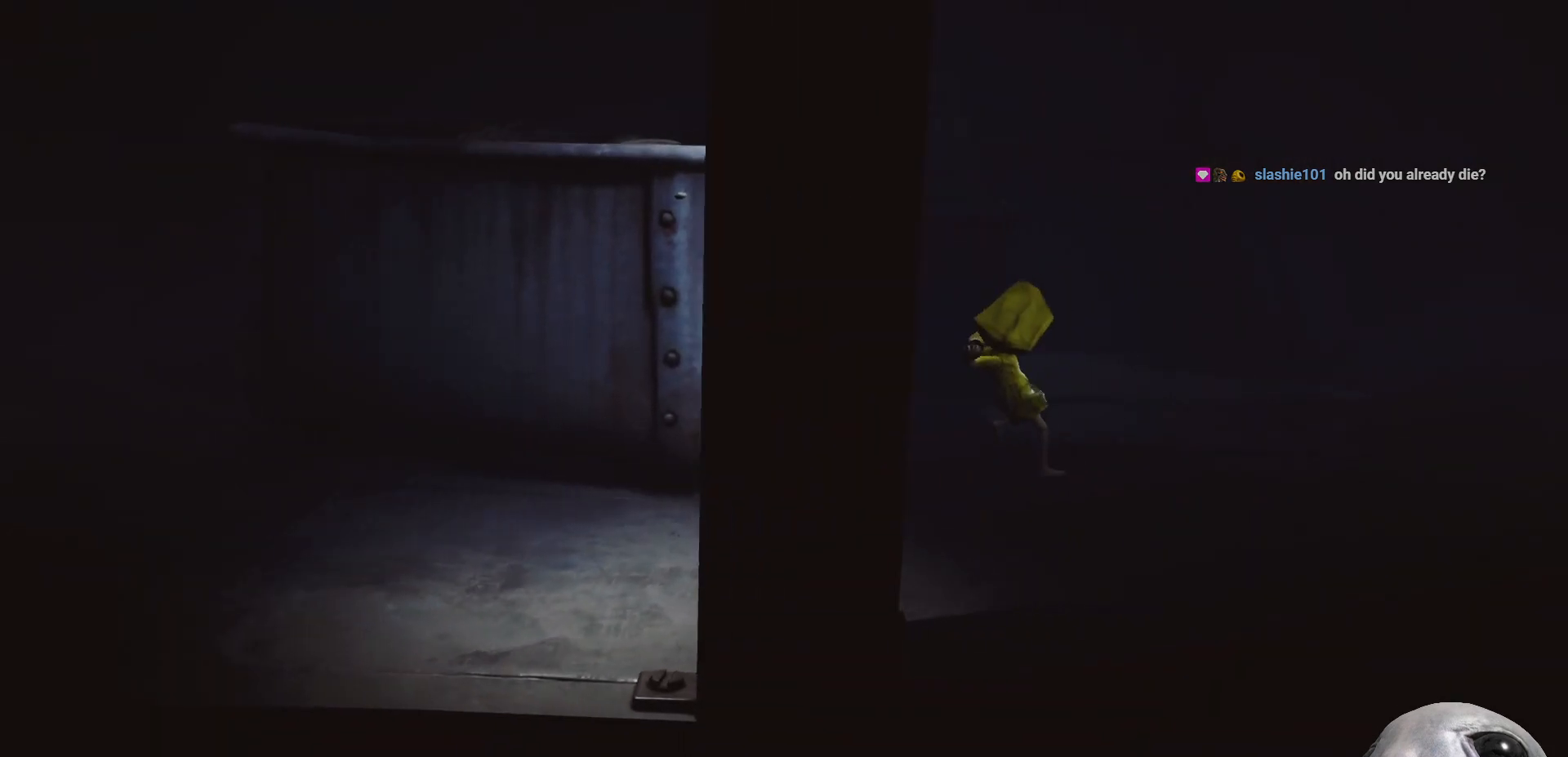
{"buttons": ["A", "X"], "left_stick": "right", "right_stick": "center", "events": [[200, "A", "down"]]}
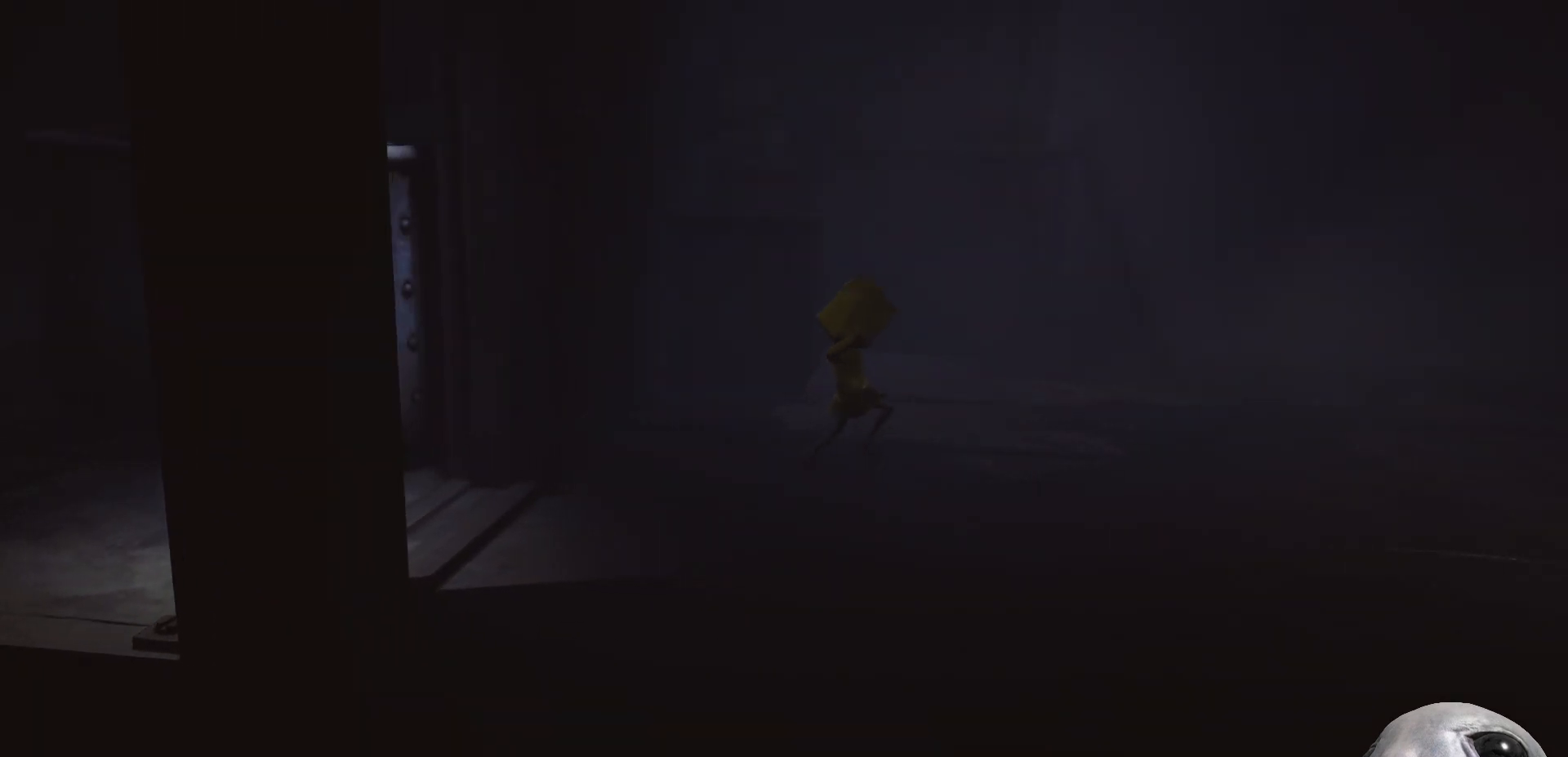
{"buttons": ["X"], "left_stick": "right", "right_stick": "center", "events": [[350, "A", "up"]]}
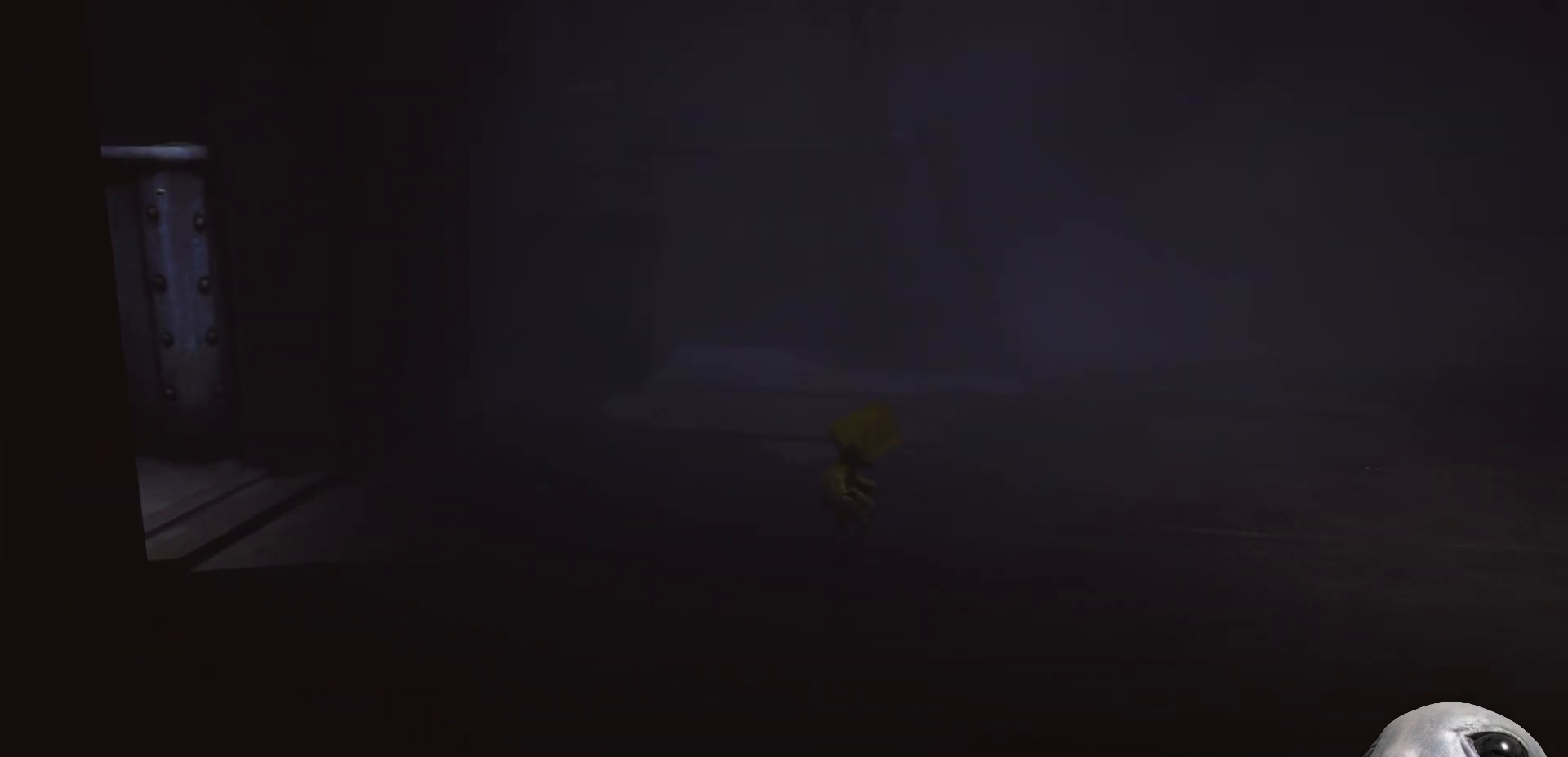
{"buttons": ["A", "X"], "left_stick": "right", "right_stick": "center", "events": [[33, "A", "down"]]}
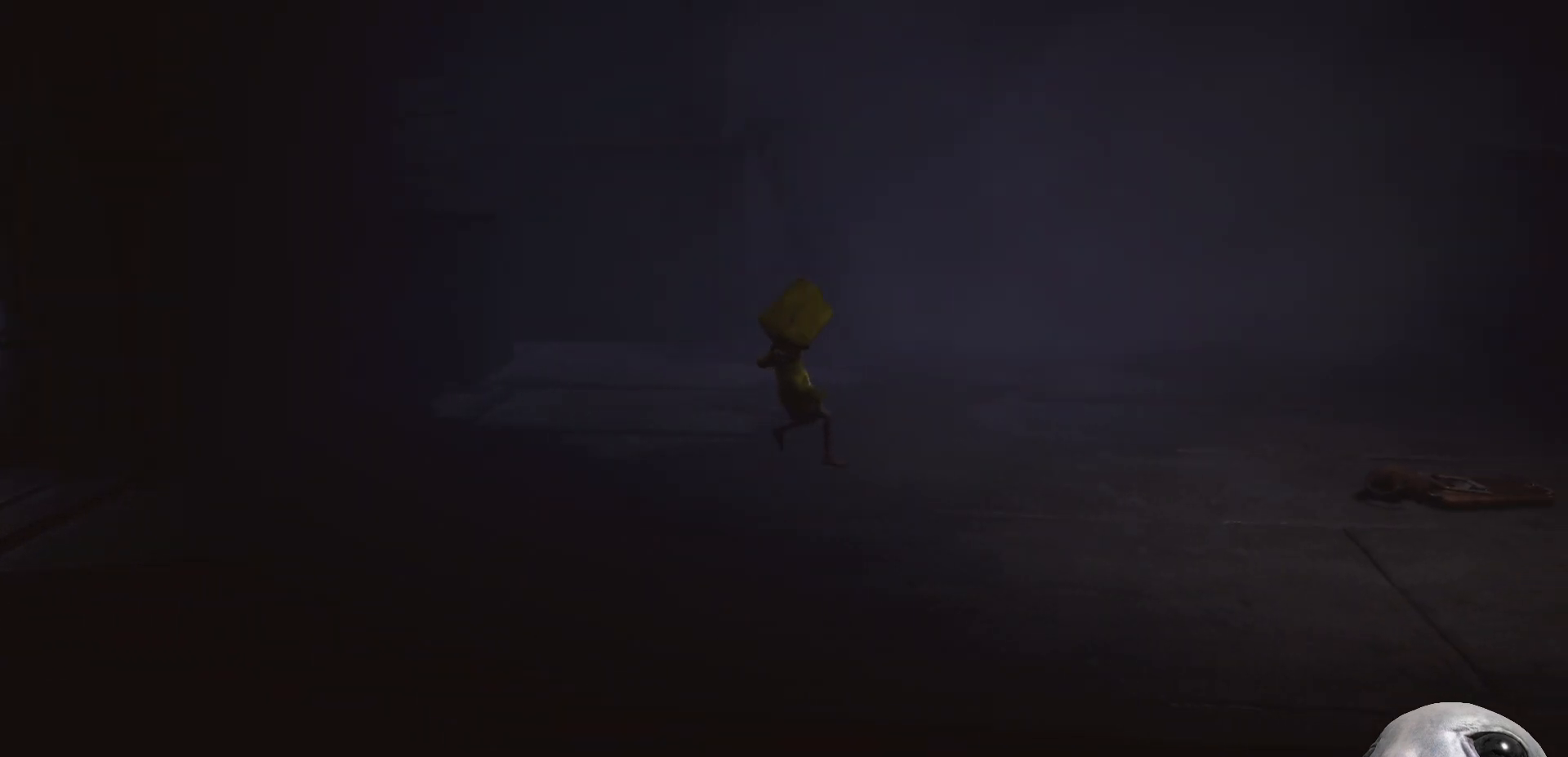
{"buttons": ["A", "X"], "left_stick": "right", "right_stick": "center", "events": [[167, "A", "up"], [317, "A", "down"]]}
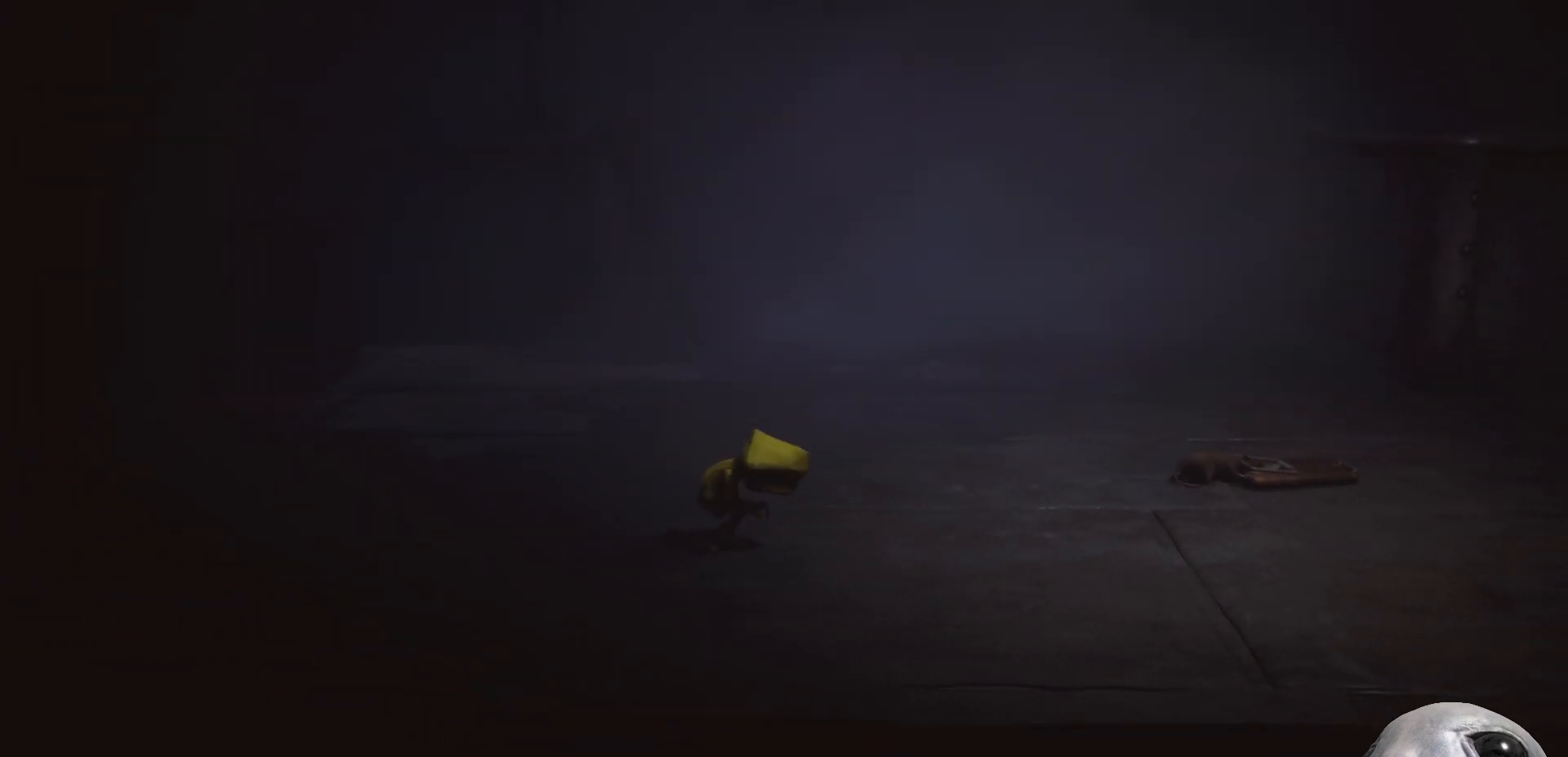
{"buttons": ["A", "X"], "left_stick": "right", "right_stick": "center", "events": [[200, "A", "up"], [333, "A", "down"]]}
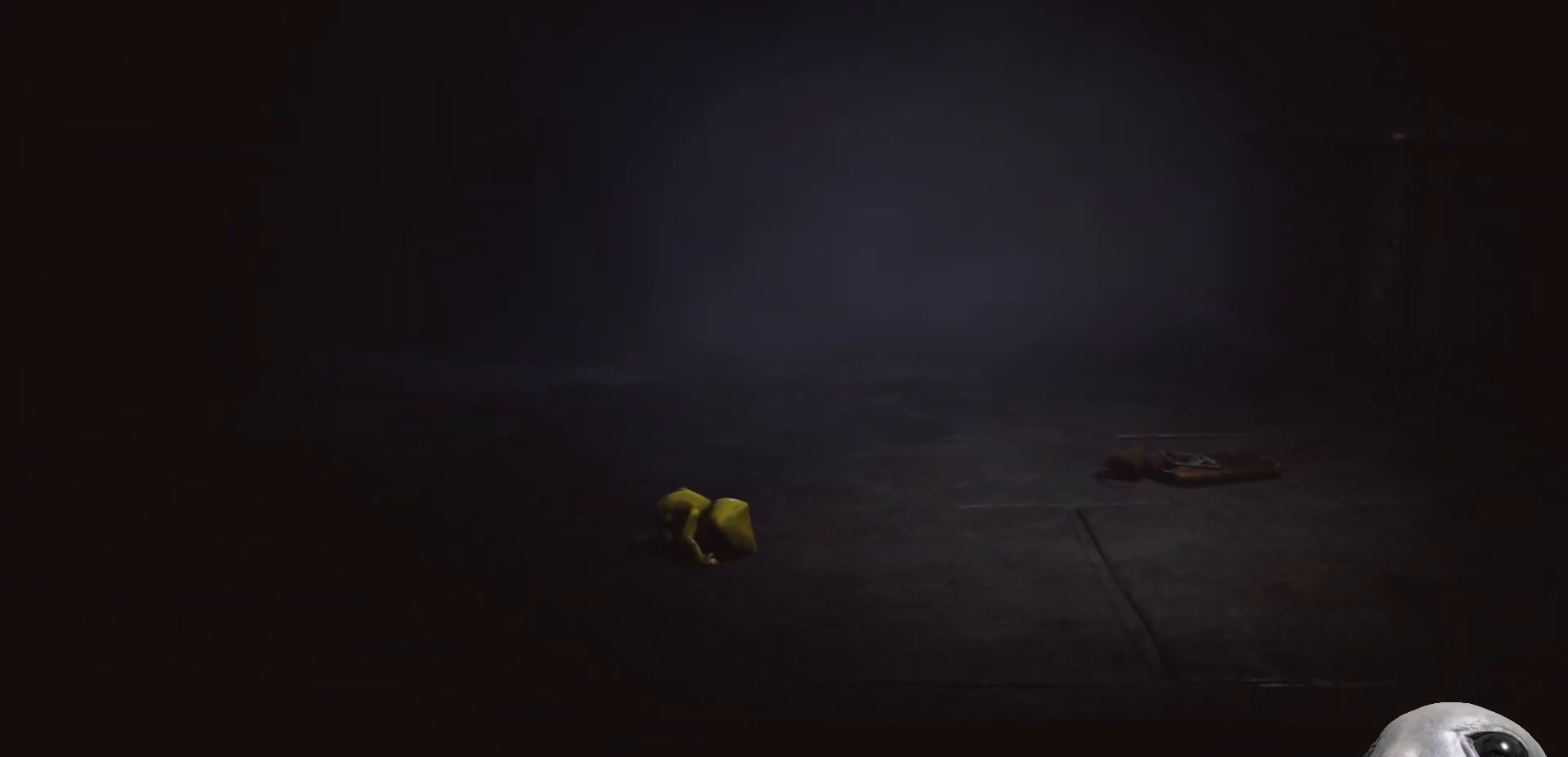
{"buttons": ["A", "X"], "left_stick": "right", "right_stick": "center", "events": [[33, "A", "up"], [150, "A", "down"]]}
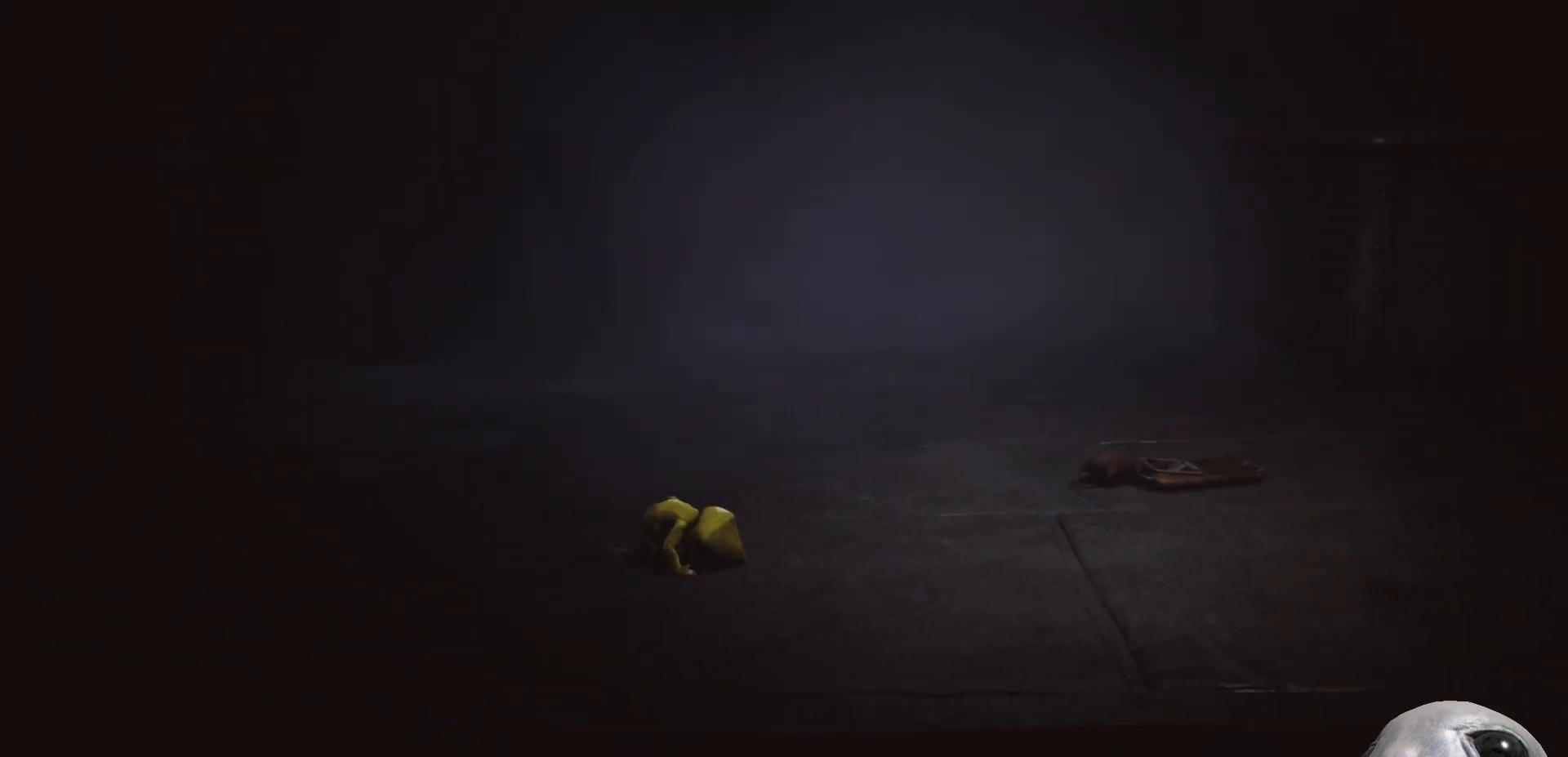
{"buttons": ["X"], "left_stick": "right", "right_stick": "center", "events": [[100, "A", "up"]]}
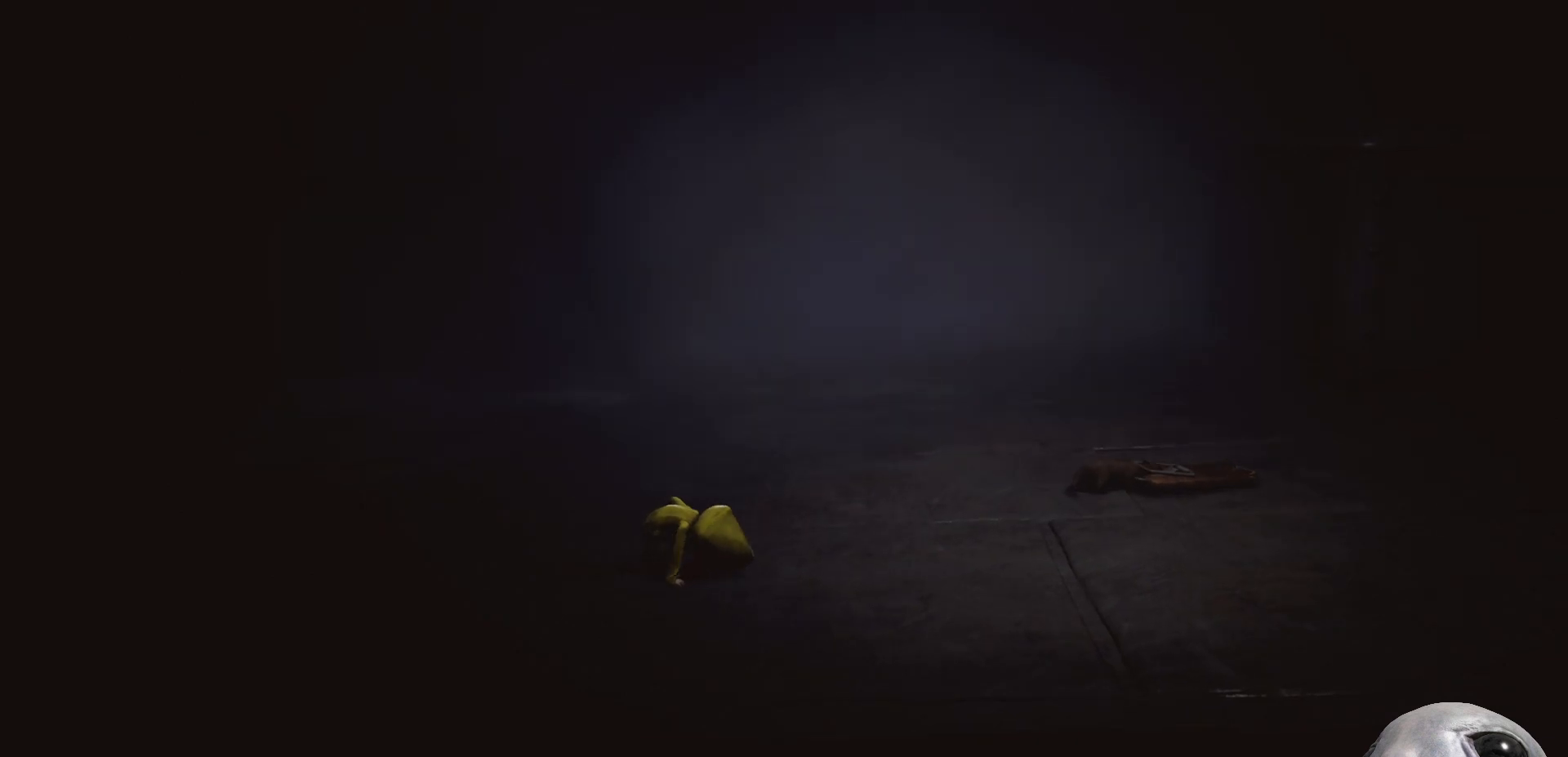
{"buttons": ["X"], "left_stick": "up-right", "right_stick": "center", "events": [[283, "left_stick", "up-right"]]}
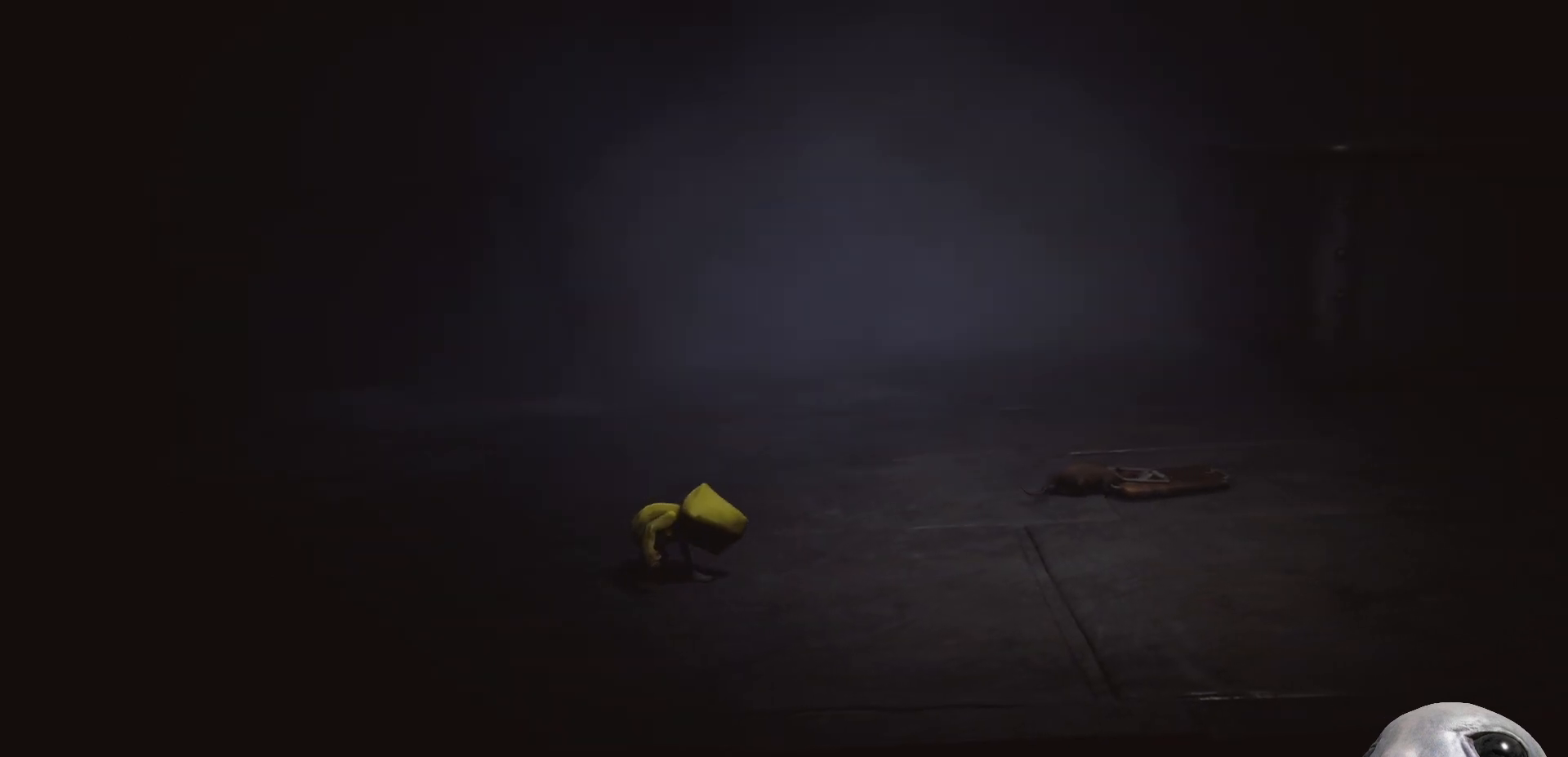
{"buttons": ["X"], "left_stick": "up-right", "right_stick": "center", "events": []}
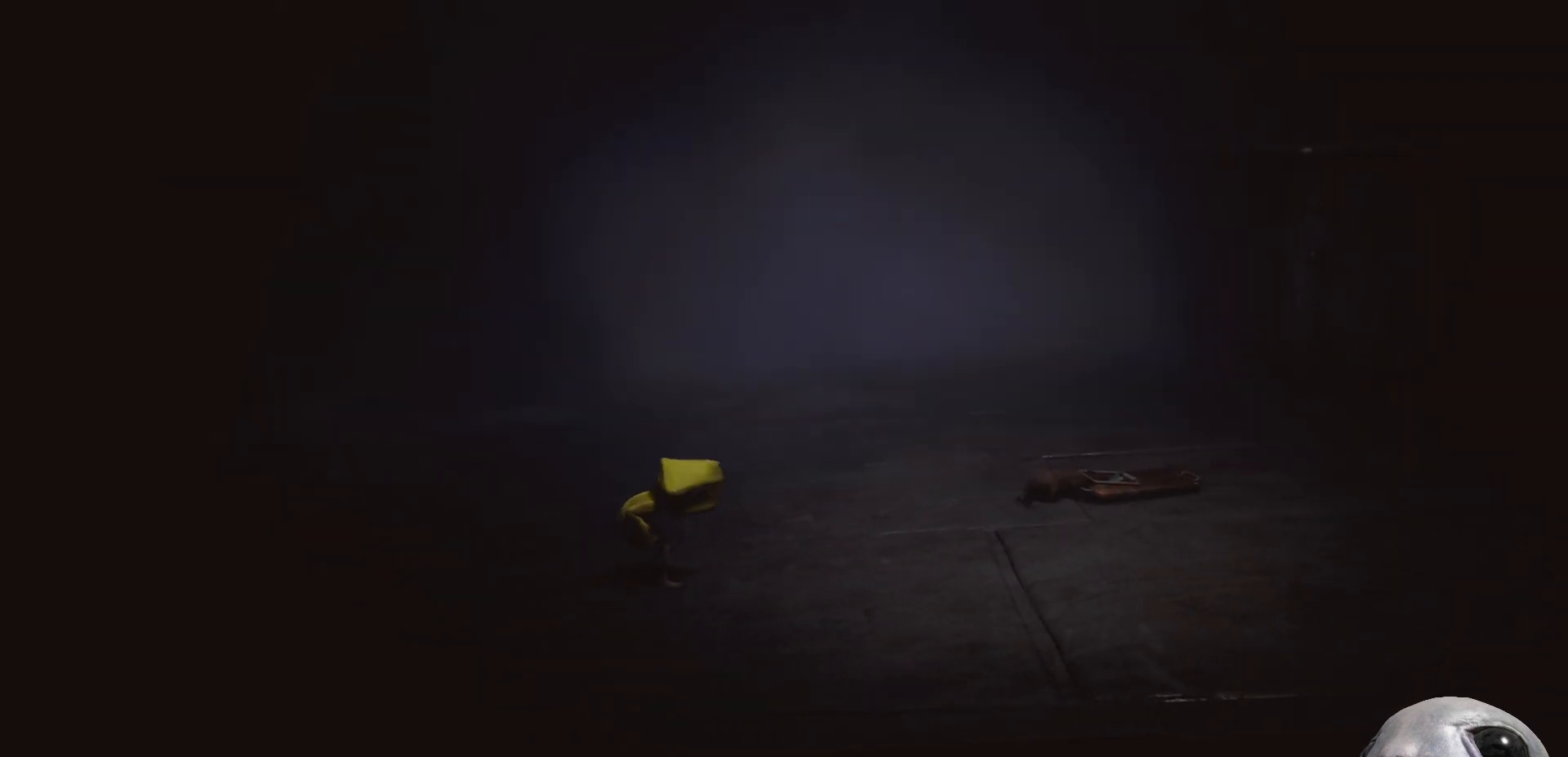
{"buttons": ["X"], "left_stick": "up-right", "right_stick": "center", "events": []}
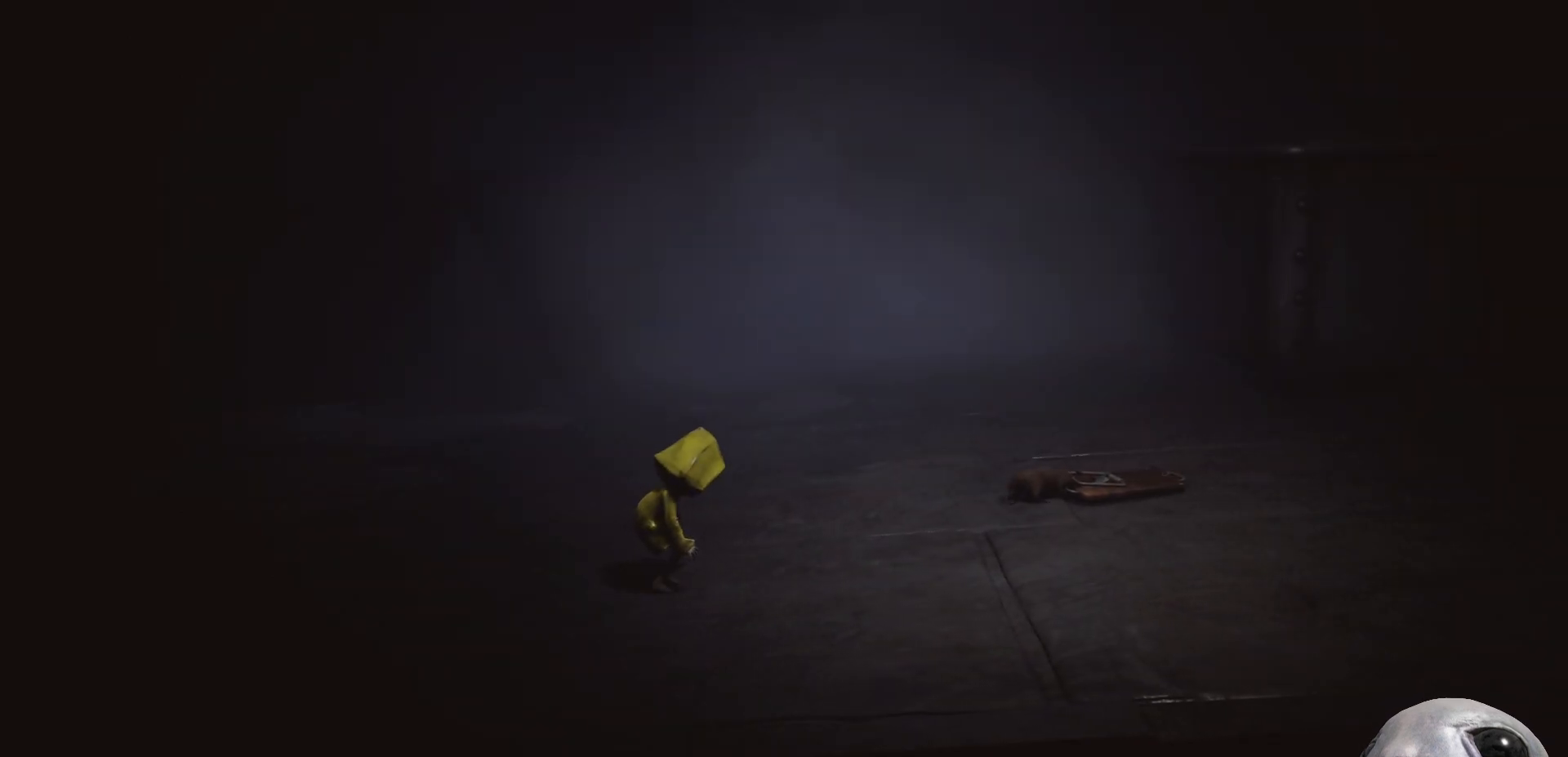
{"buttons": ["X"], "left_stick": "up-right", "right_stick": "center", "events": [[283, "A", "down"], [483, "A", "up"]]}
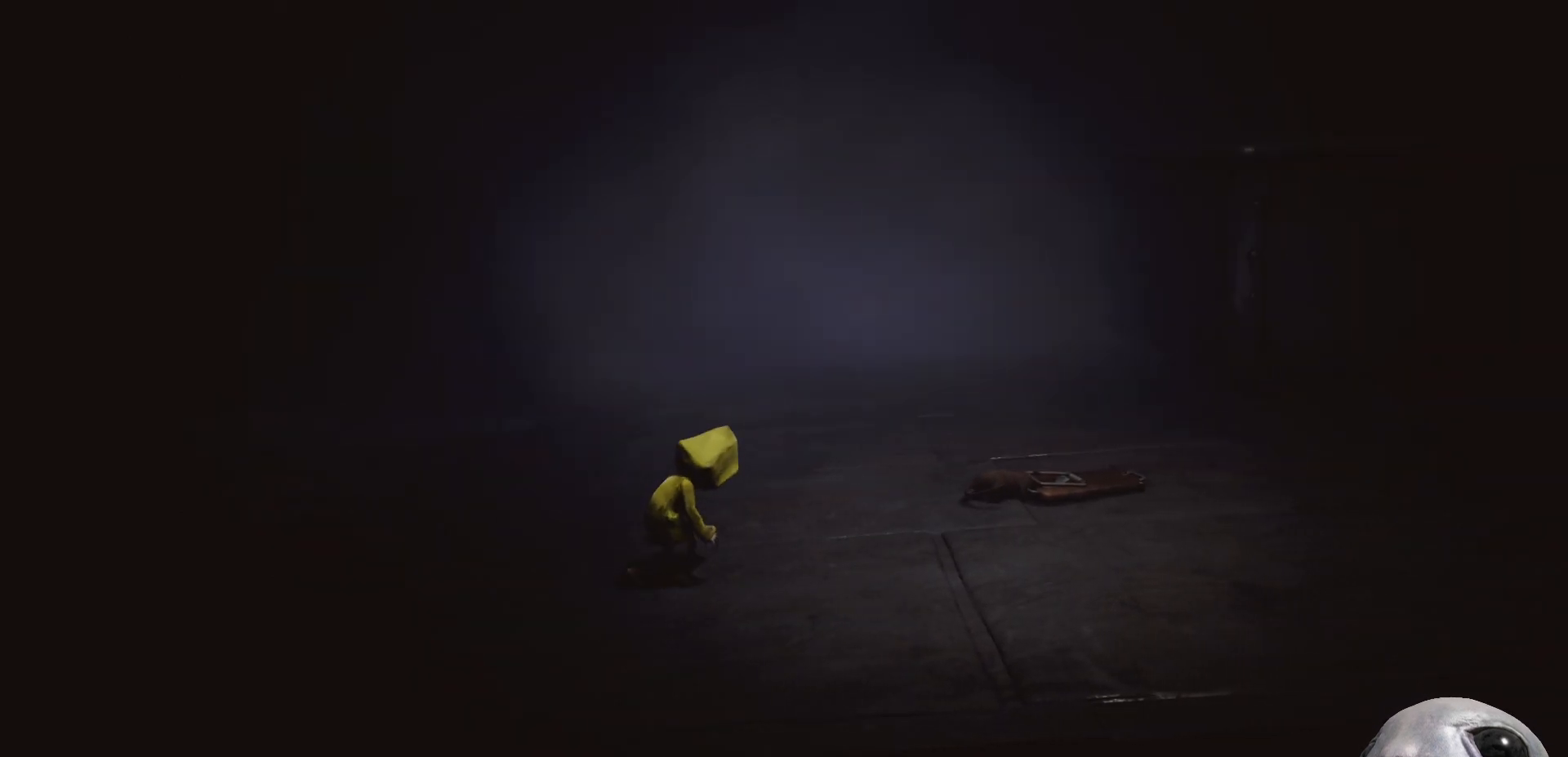
{"buttons": ["X"], "left_stick": "up-right", "right_stick": "center", "events": []}
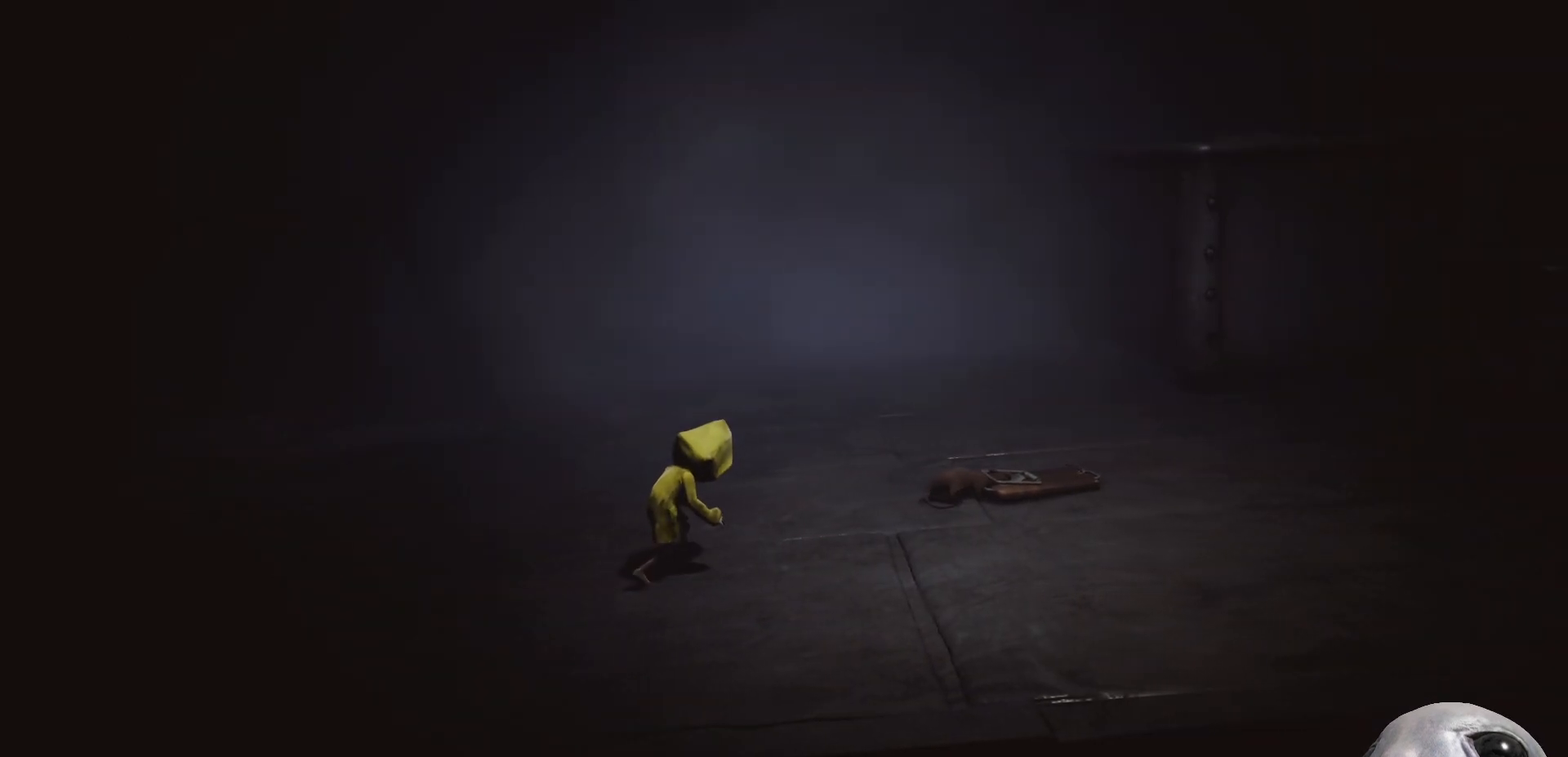
{"buttons": ["X"], "left_stick": "up-right", "right_stick": "center", "events": []}
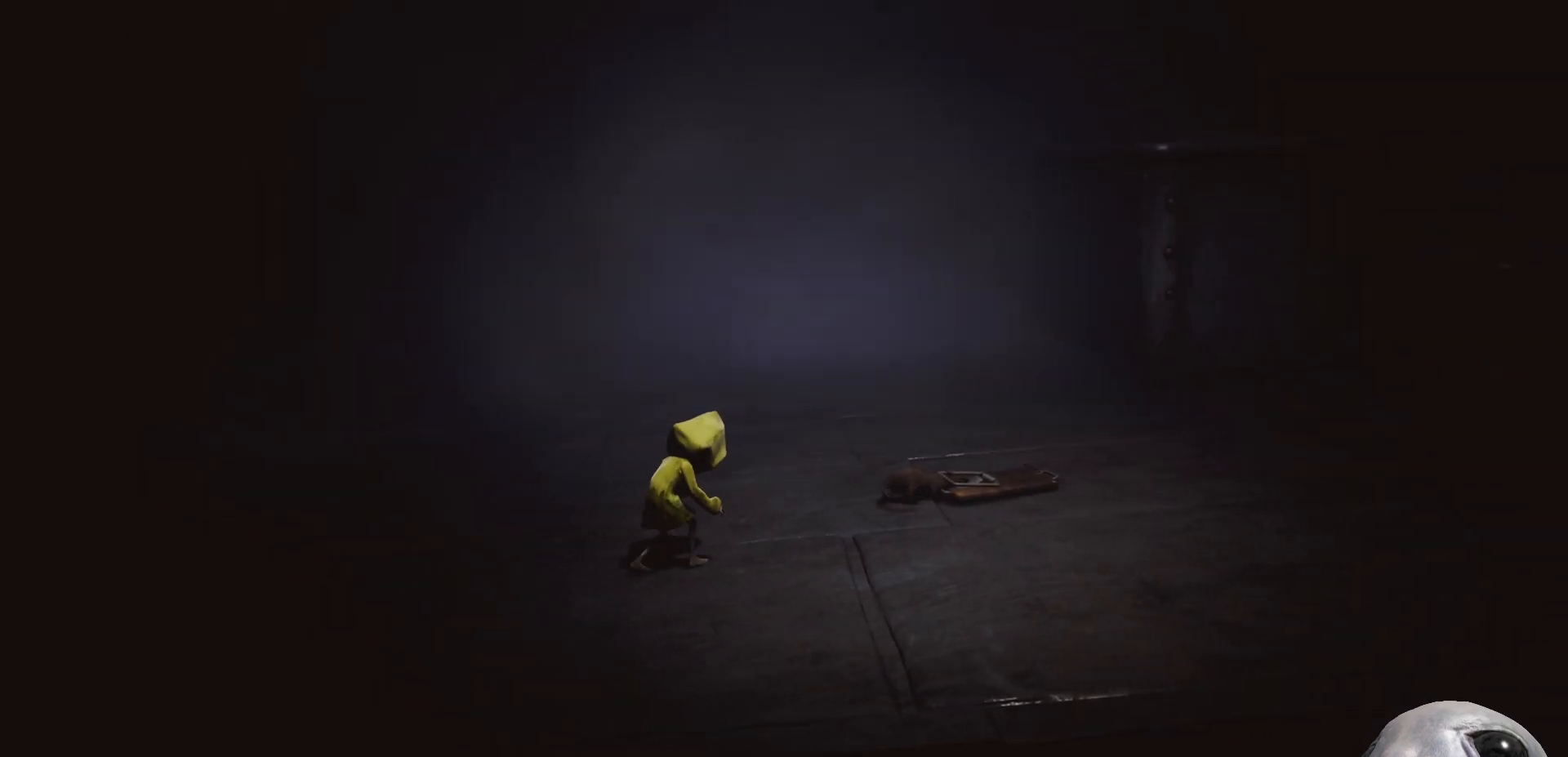
{"buttons": ["X"], "left_stick": "up-right", "right_stick": "center", "events": []}
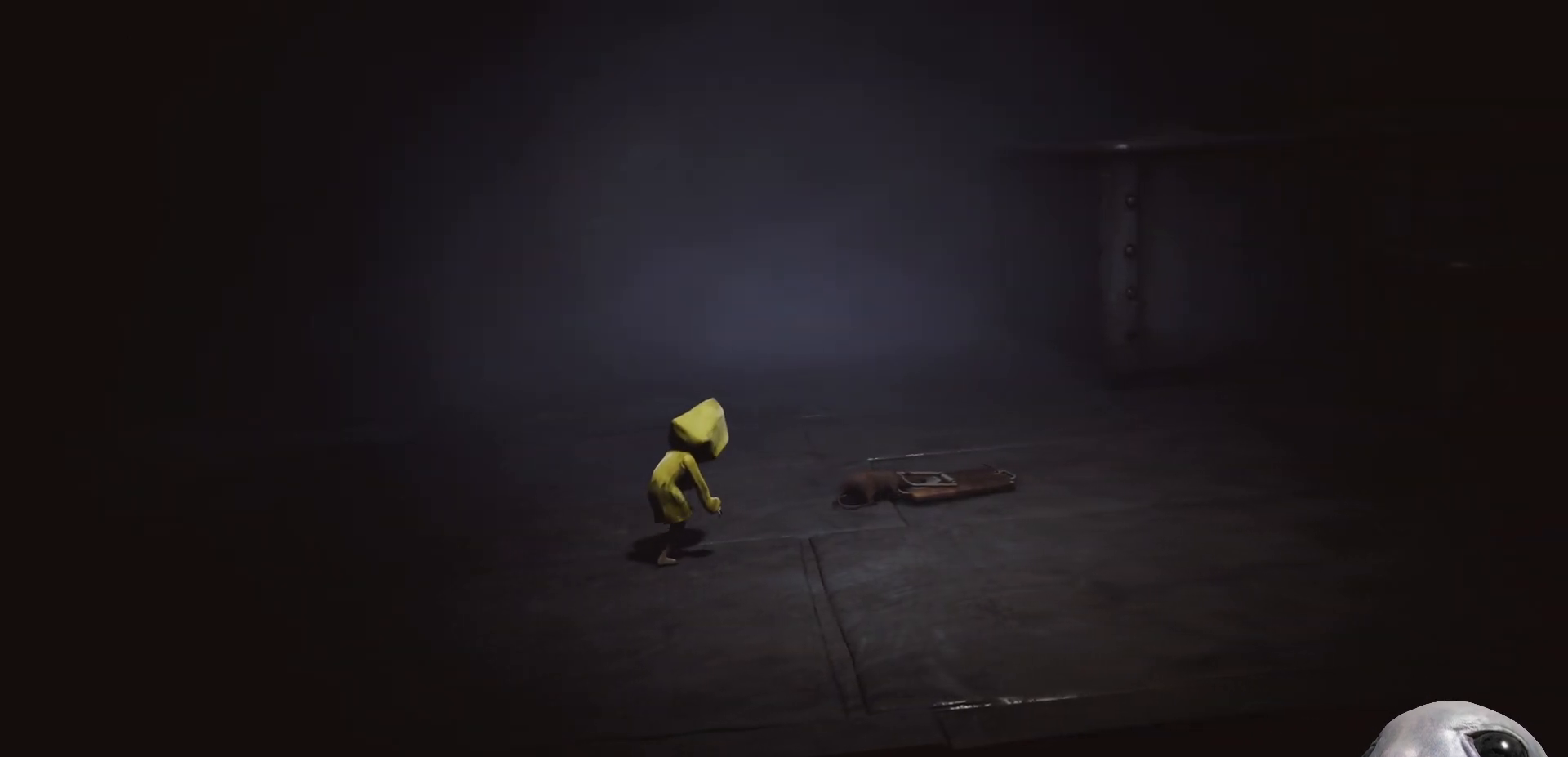
{"buttons": ["X"], "left_stick": "up-right", "right_stick": "center", "events": []}
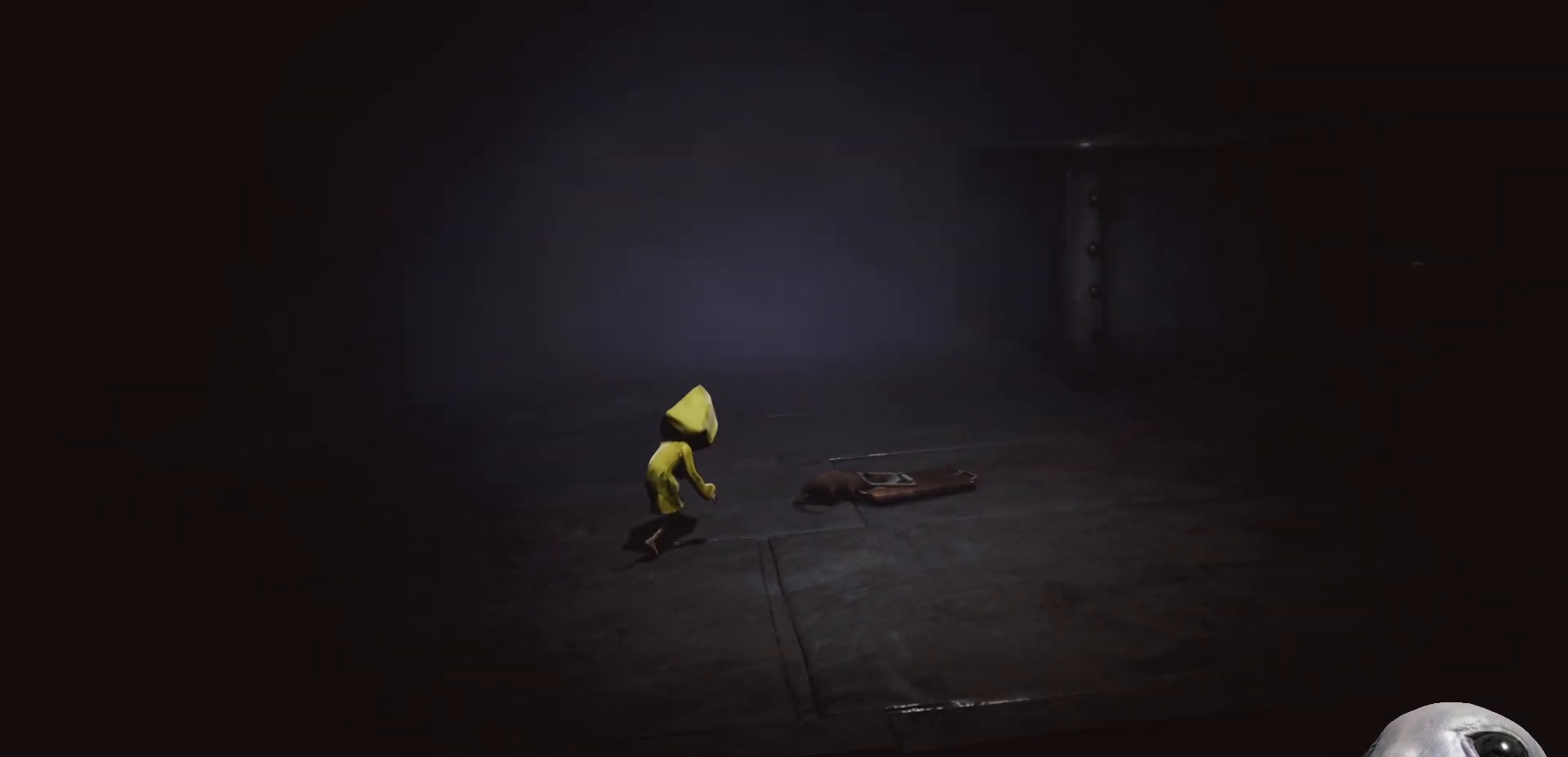
{"buttons": ["X"], "left_stick": "up-right", "right_stick": "center", "events": []}
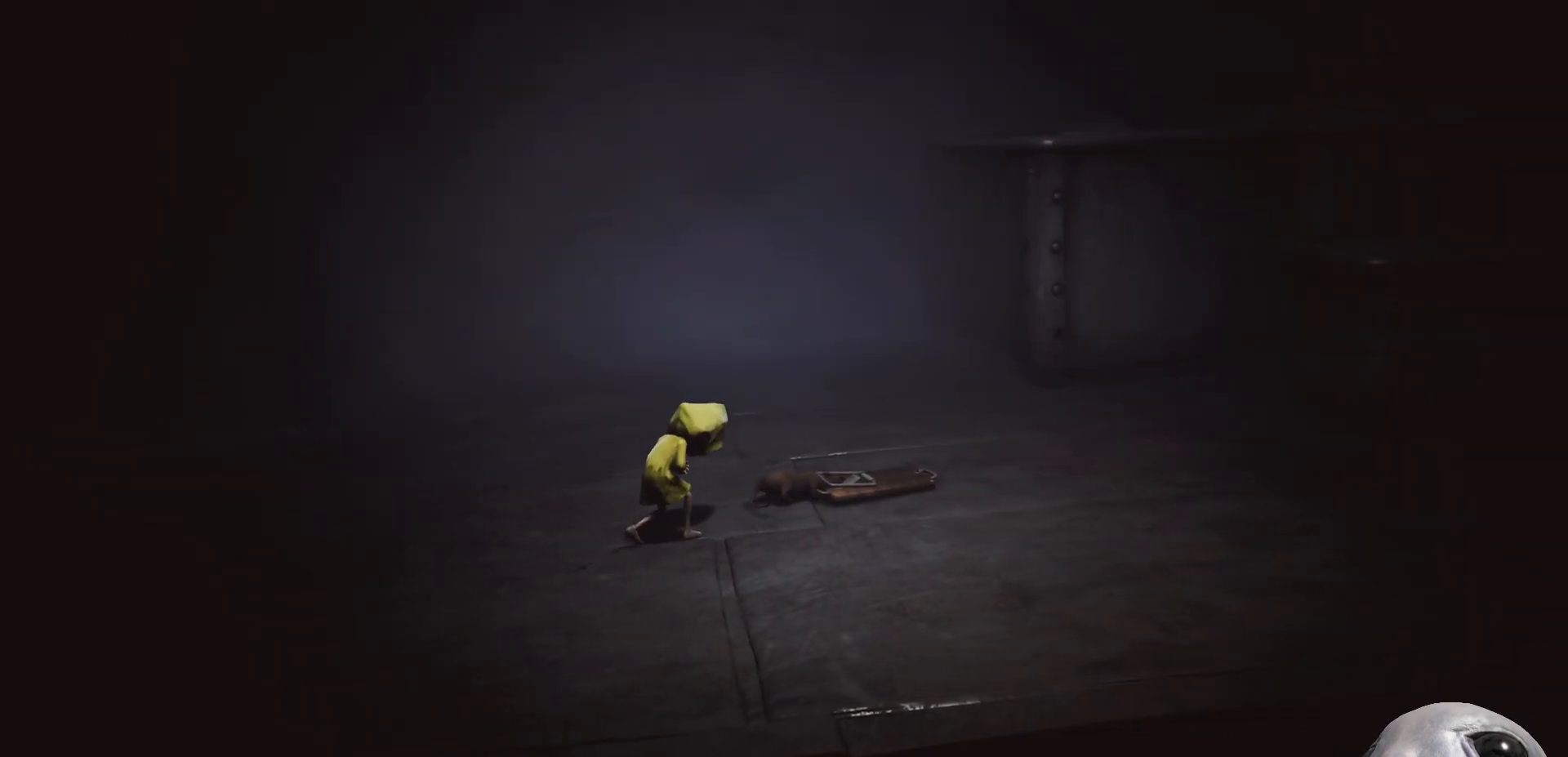
{"buttons": ["X"], "left_stick": "up-right", "right_stick": "center", "events": []}
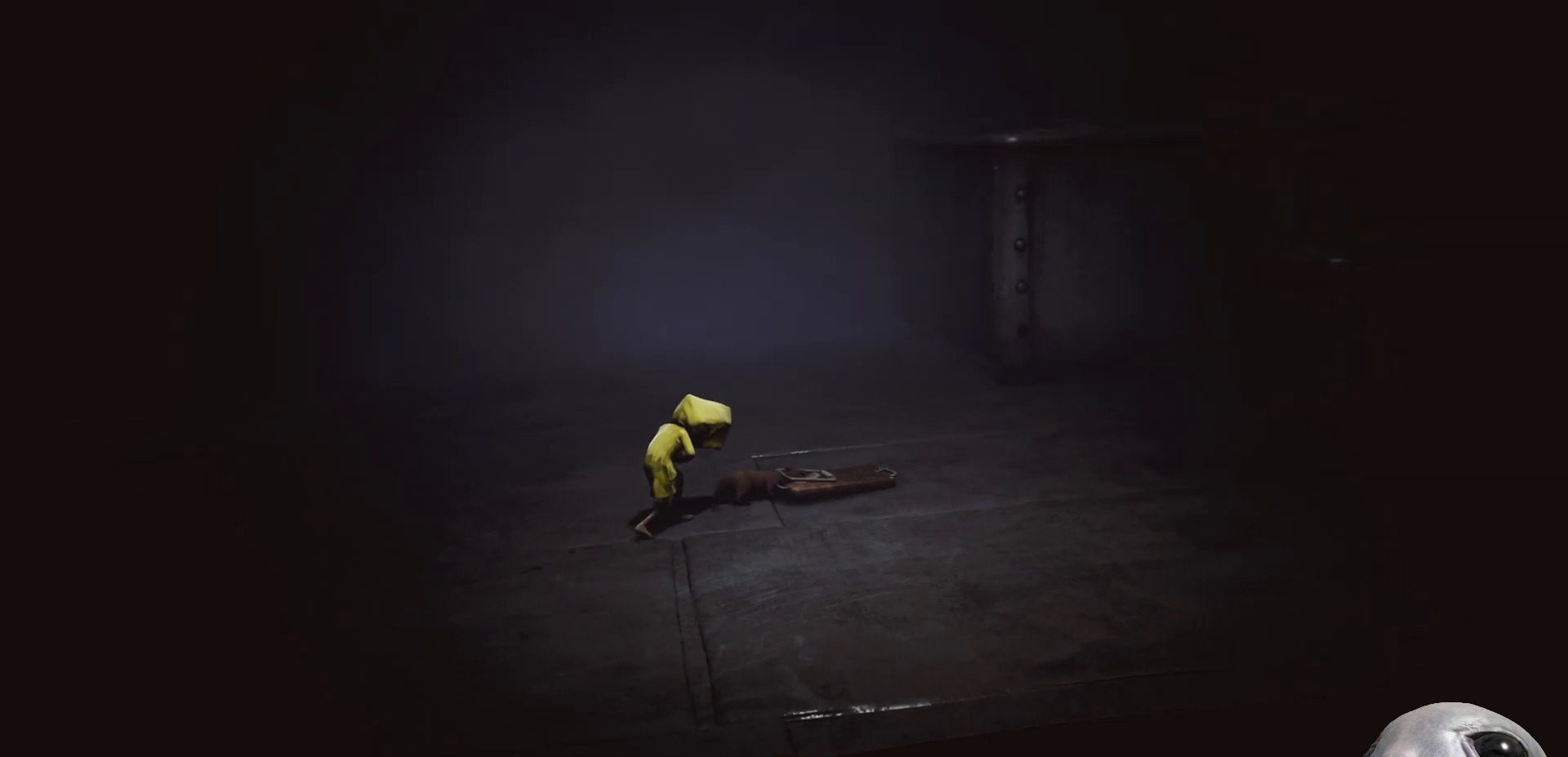
{"buttons": ["X"], "left_stick": "up-right", "right_stick": "center", "events": []}
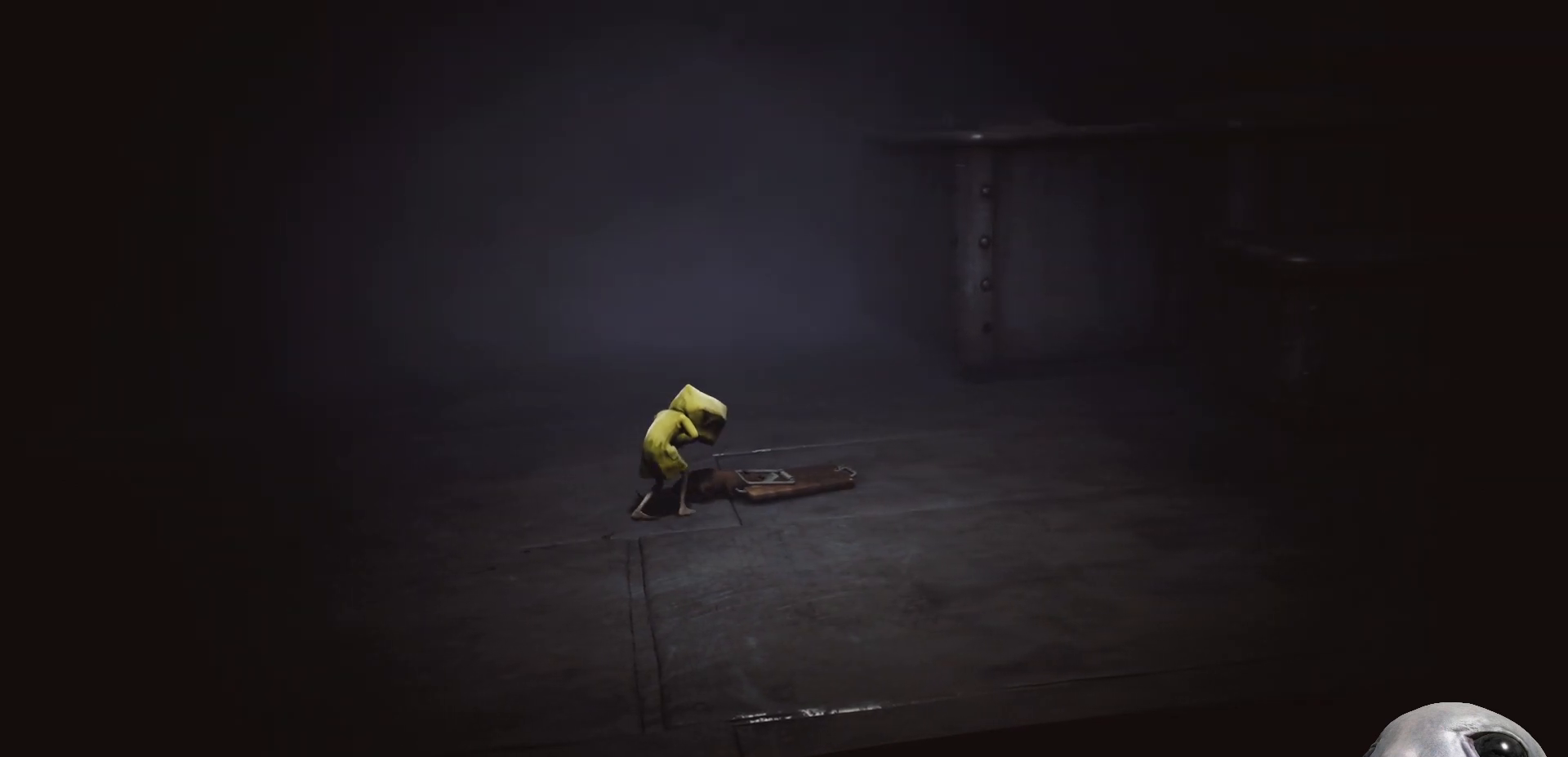
{"buttons": ["X"], "left_stick": "up", "right_stick": "center", "events": [[367, "left_stick", "up"]]}
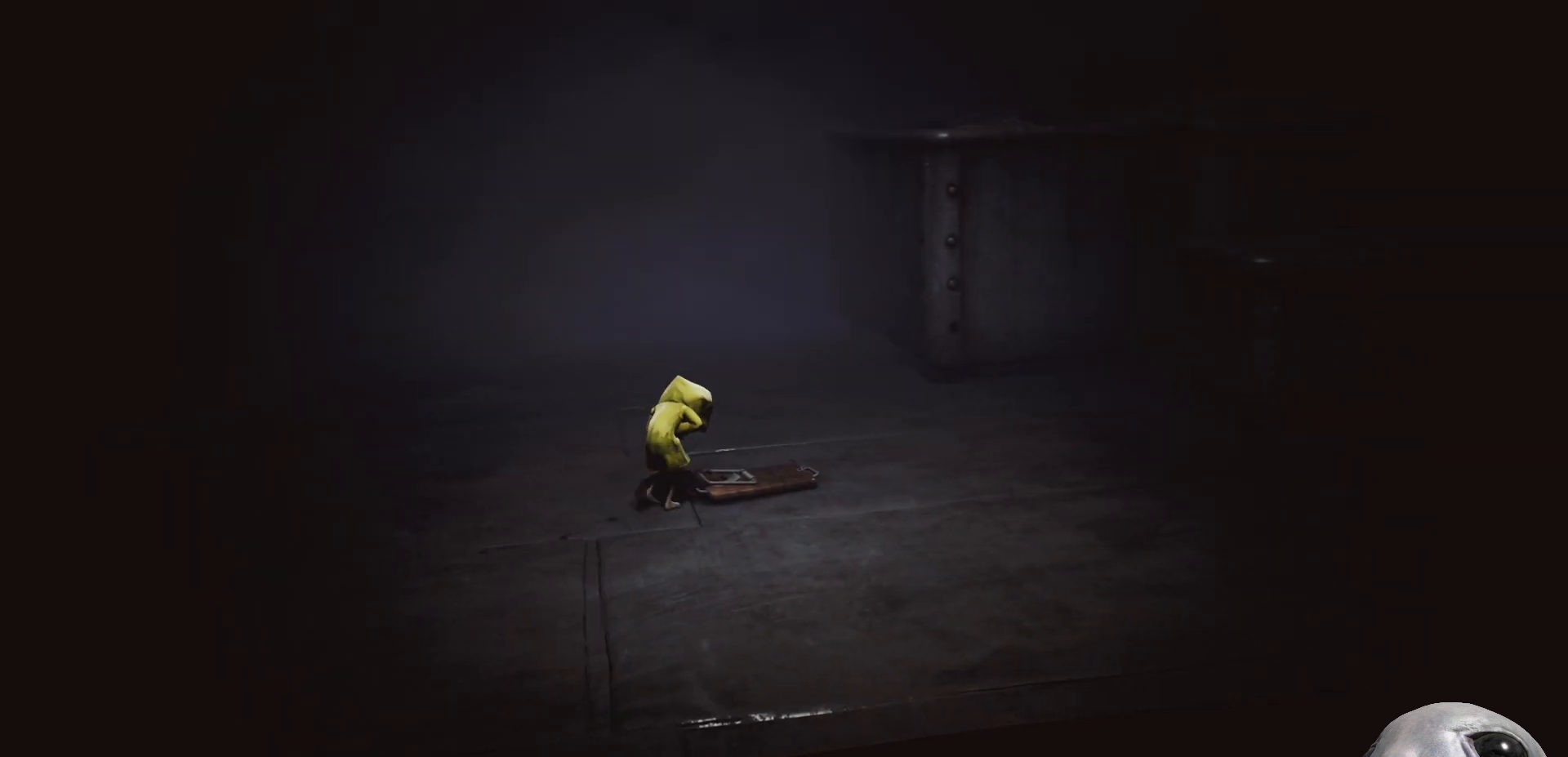
{"buttons": ["X"], "left_stick": "up", "right_stick": "center", "events": []}